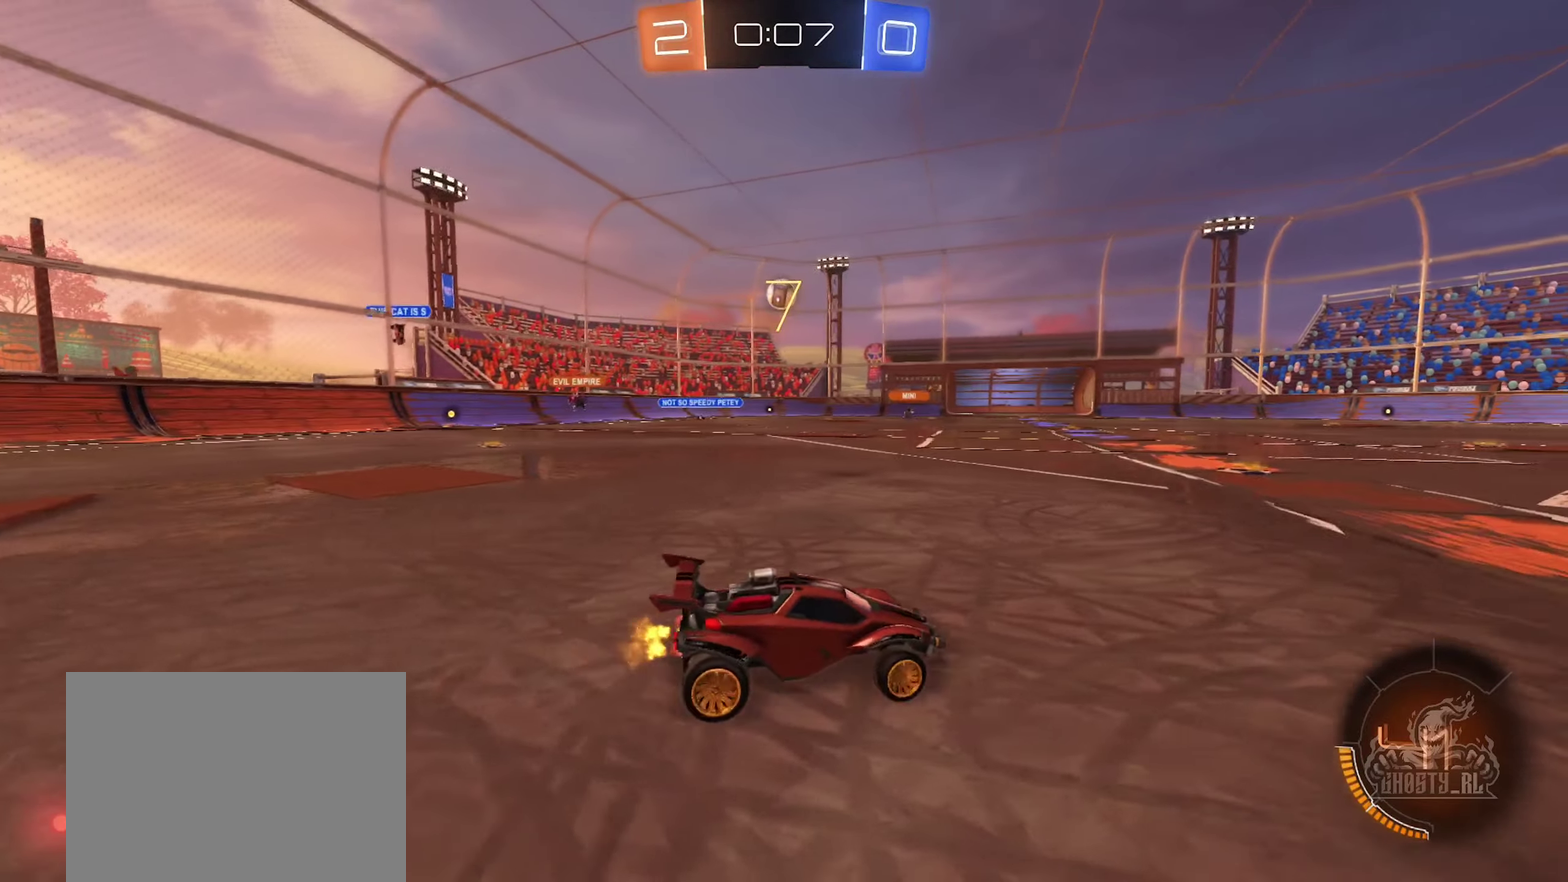
Gameplay with a controller (Xbox layout); each line is a JSON object with the inputs held at the frame after it. "events" lists button and stick changes between this image and that frame as [ms after this image, input, new state], when the widget could be followed in between.
{"buttons": ["A", "B", "L1"], "left_stick": "left", "right_stick": "center", "events": [[150, "B", "down"], [234, "A", "down"], [234, "left_stick", "center"], [334, "A", "up"], [350, "L1", "down"], [350, "R2", "up"], [350, "left_stick", "up-left"], [417, "A", "down"], [484, "left_stick", "left"]]}
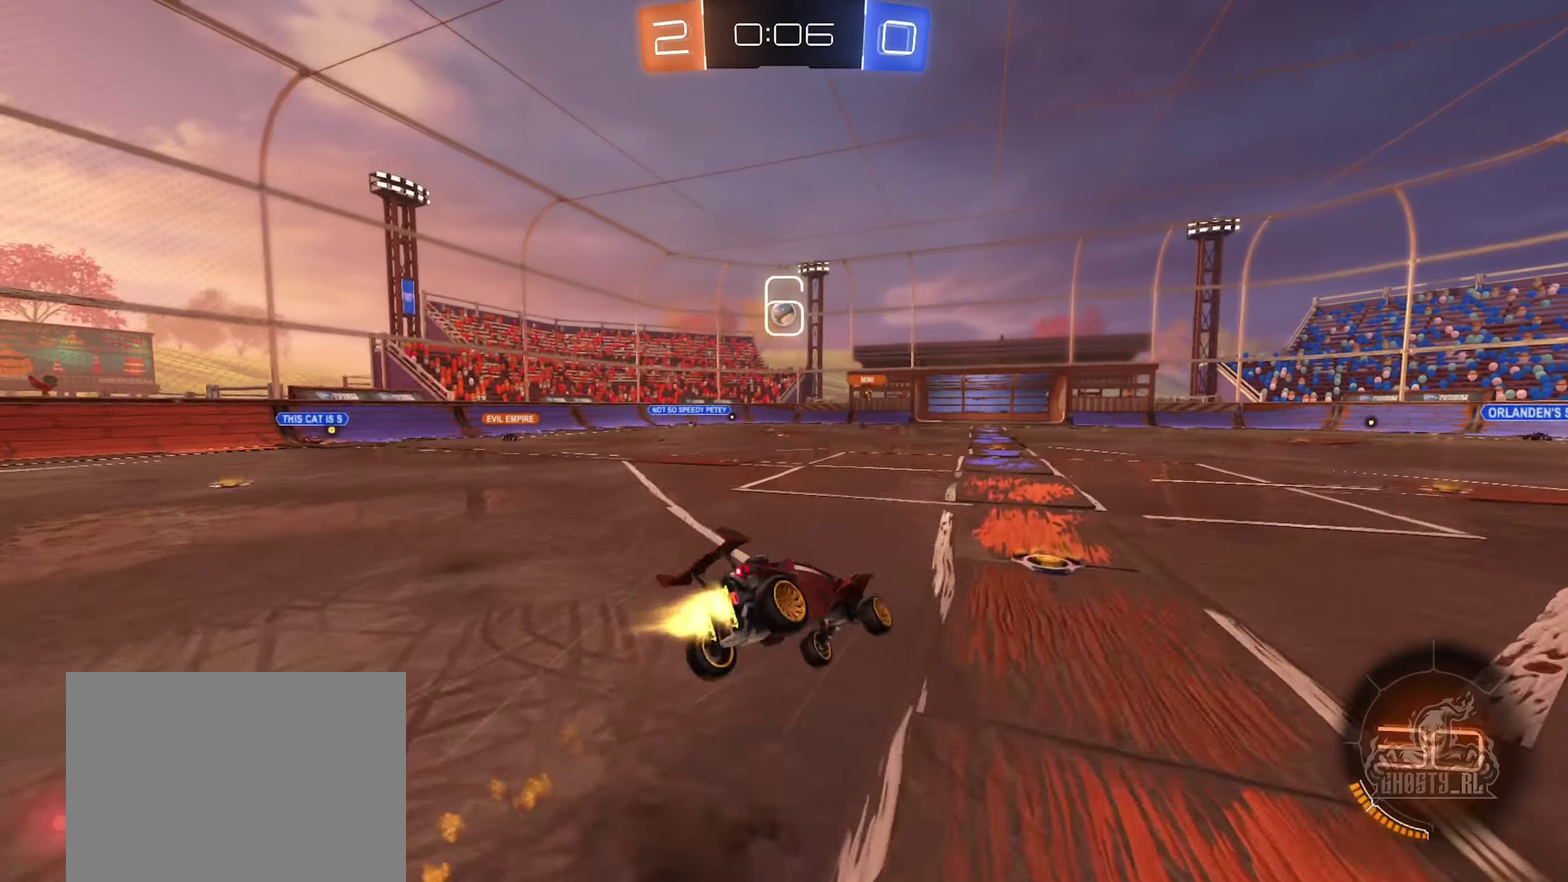
{"buttons": ["L1", "R2"], "left_stick": "left", "right_stick": "center", "events": [[67, "left_stick", "down-left"], [300, "A", "up"], [317, "left_stick", "left"], [350, "R2", "down"], [434, "B", "up"]]}
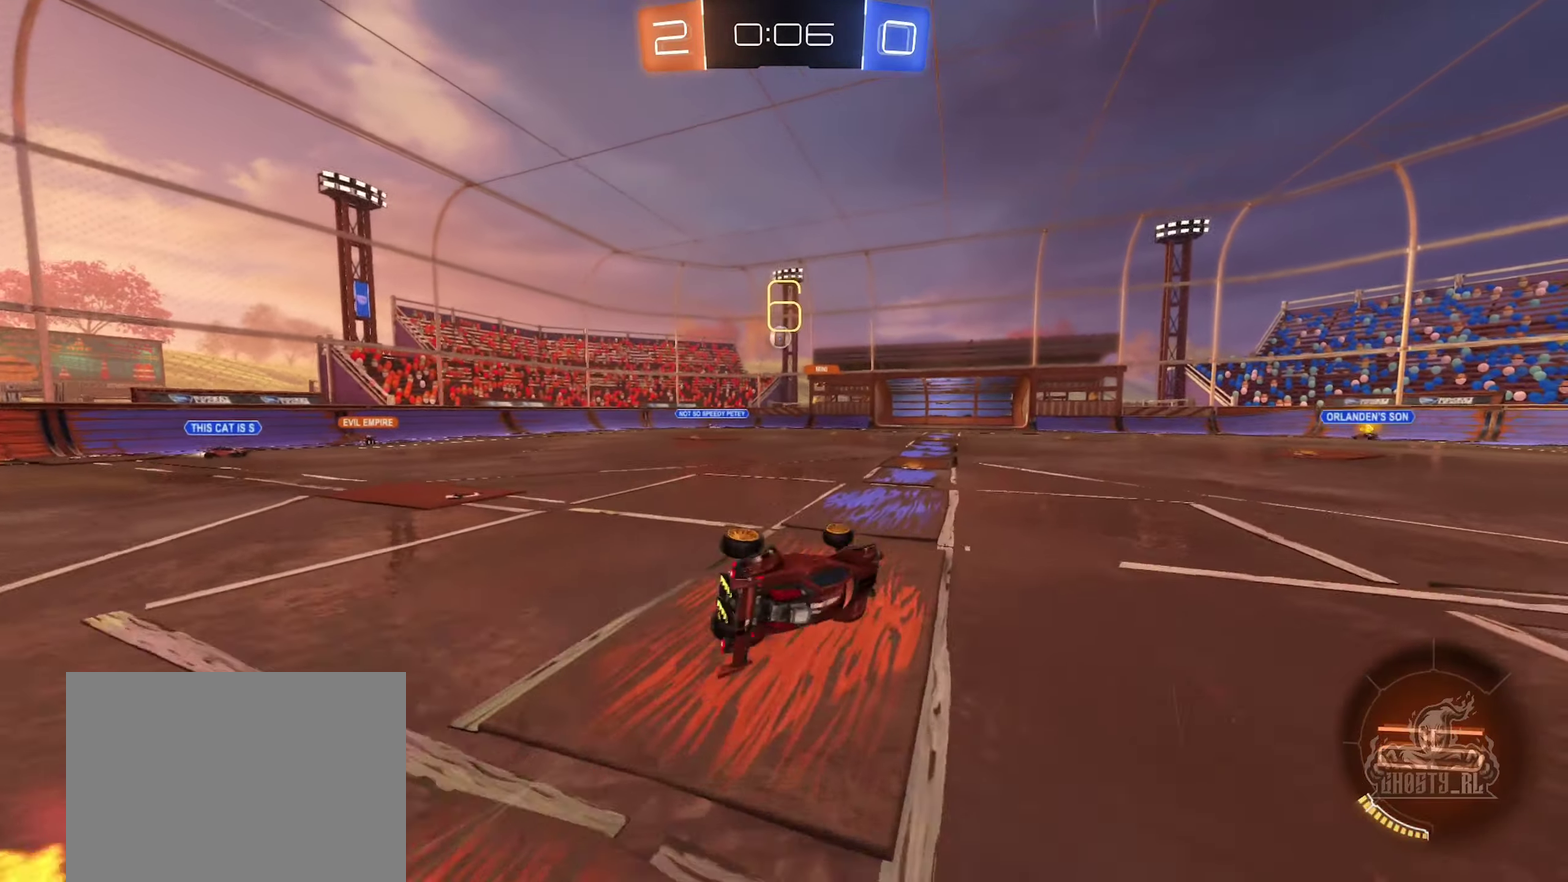
{"buttons": [], "left_stick": "center", "right_stick": "center", "events": [[17, "left_stick", "down-left"], [167, "L1", "up"], [250, "left_stick", "center"], [500, "R2", "up"]]}
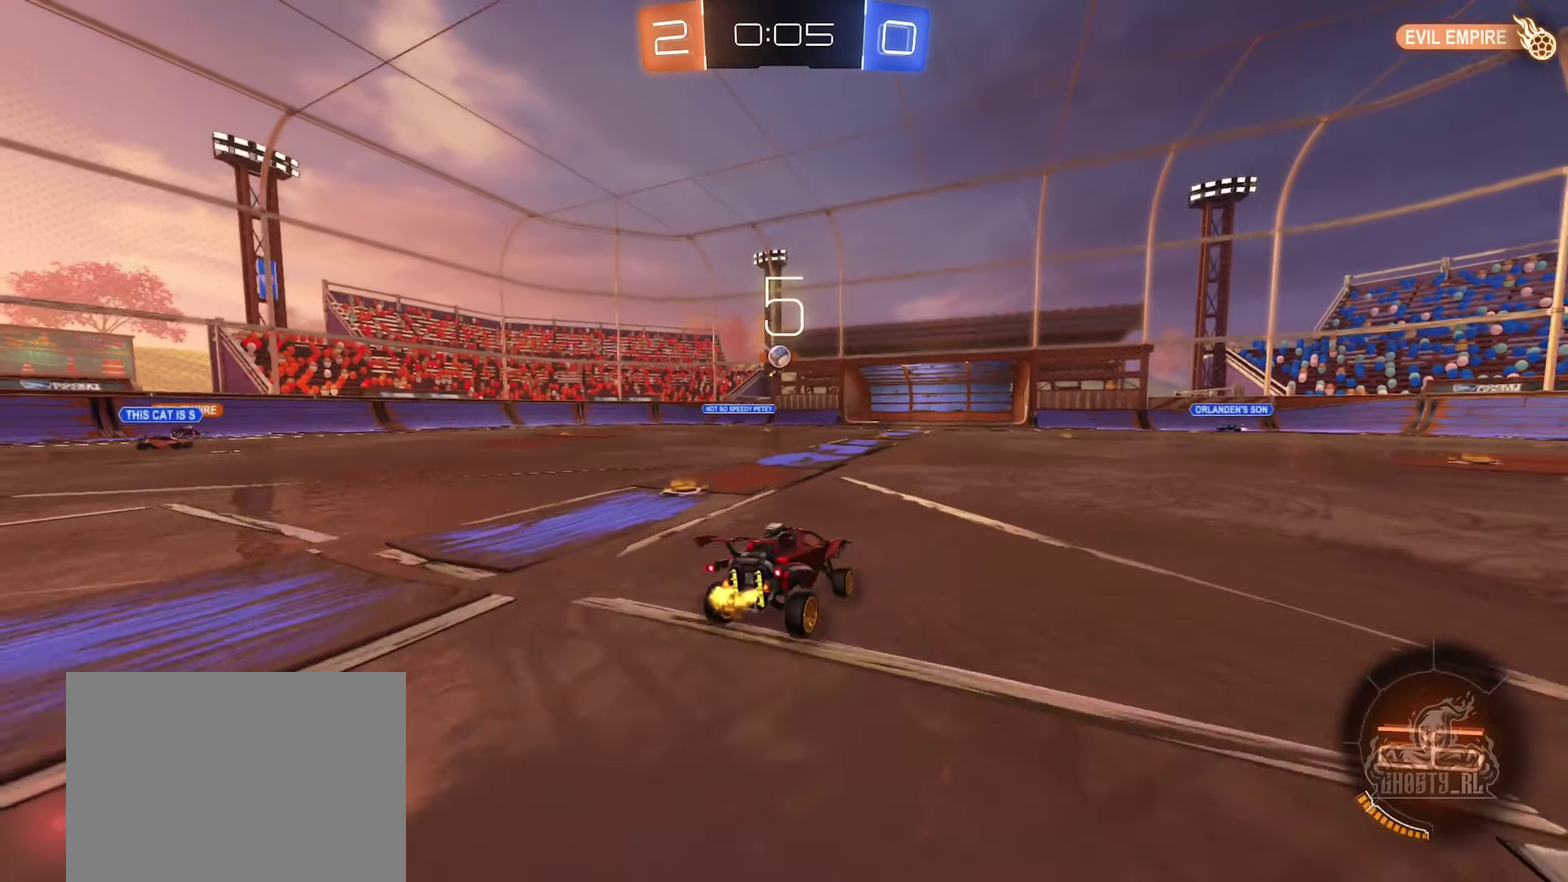
{"buttons": [], "left_stick": "center", "right_stick": "center", "events": []}
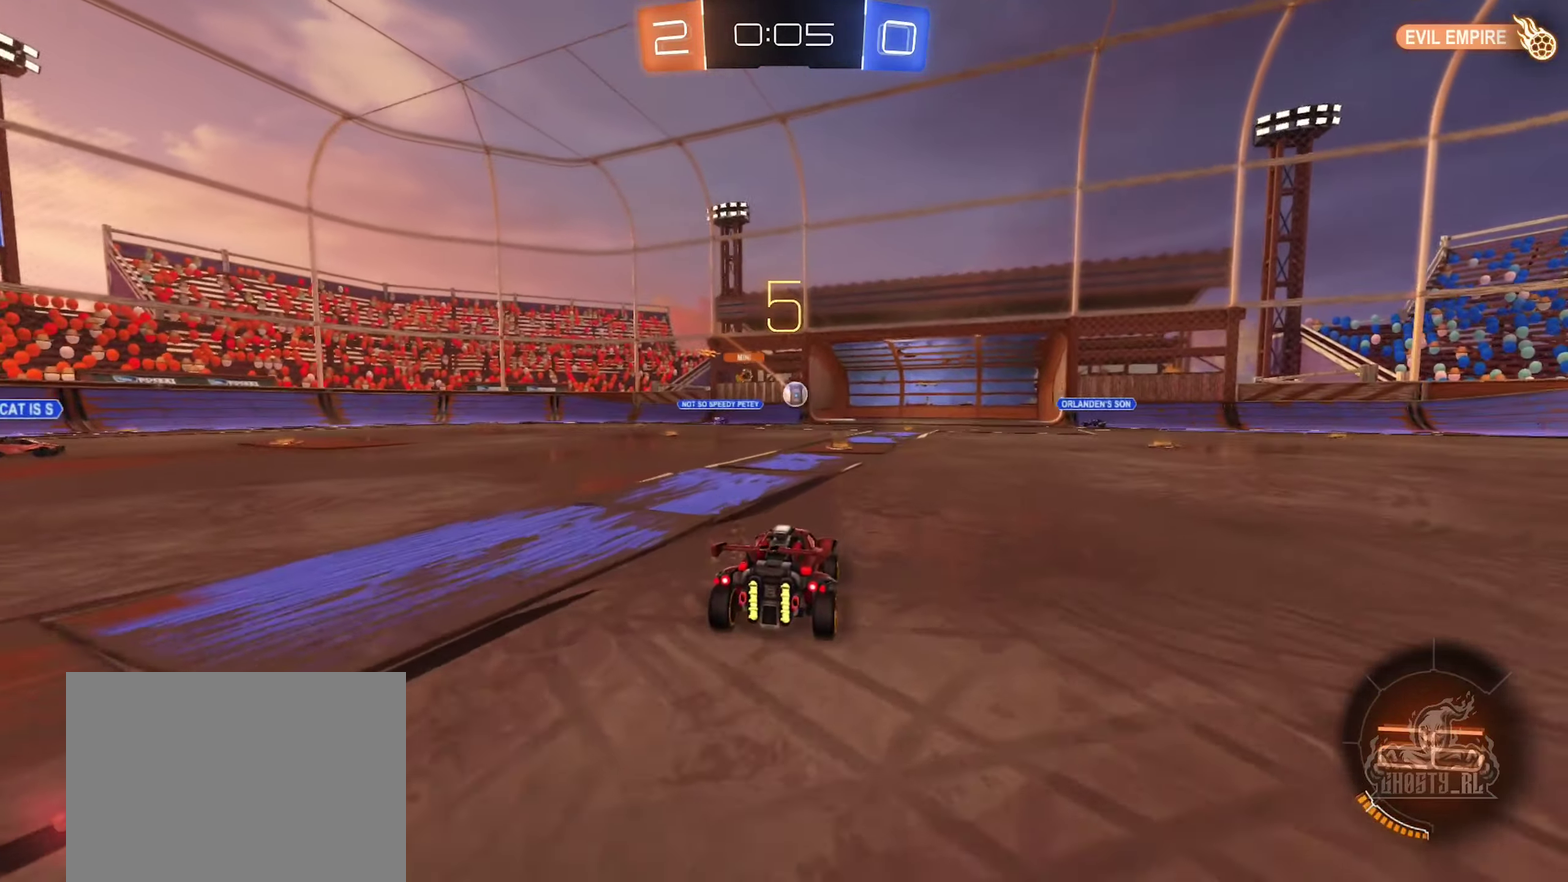
{"buttons": ["B", "R2"], "left_stick": "left", "right_stick": "center", "events": [[117, "left_stick", "left"], [200, "left_stick", "center"], [300, "R2", "down"], [417, "left_stick", "left"], [434, "B", "down"]]}
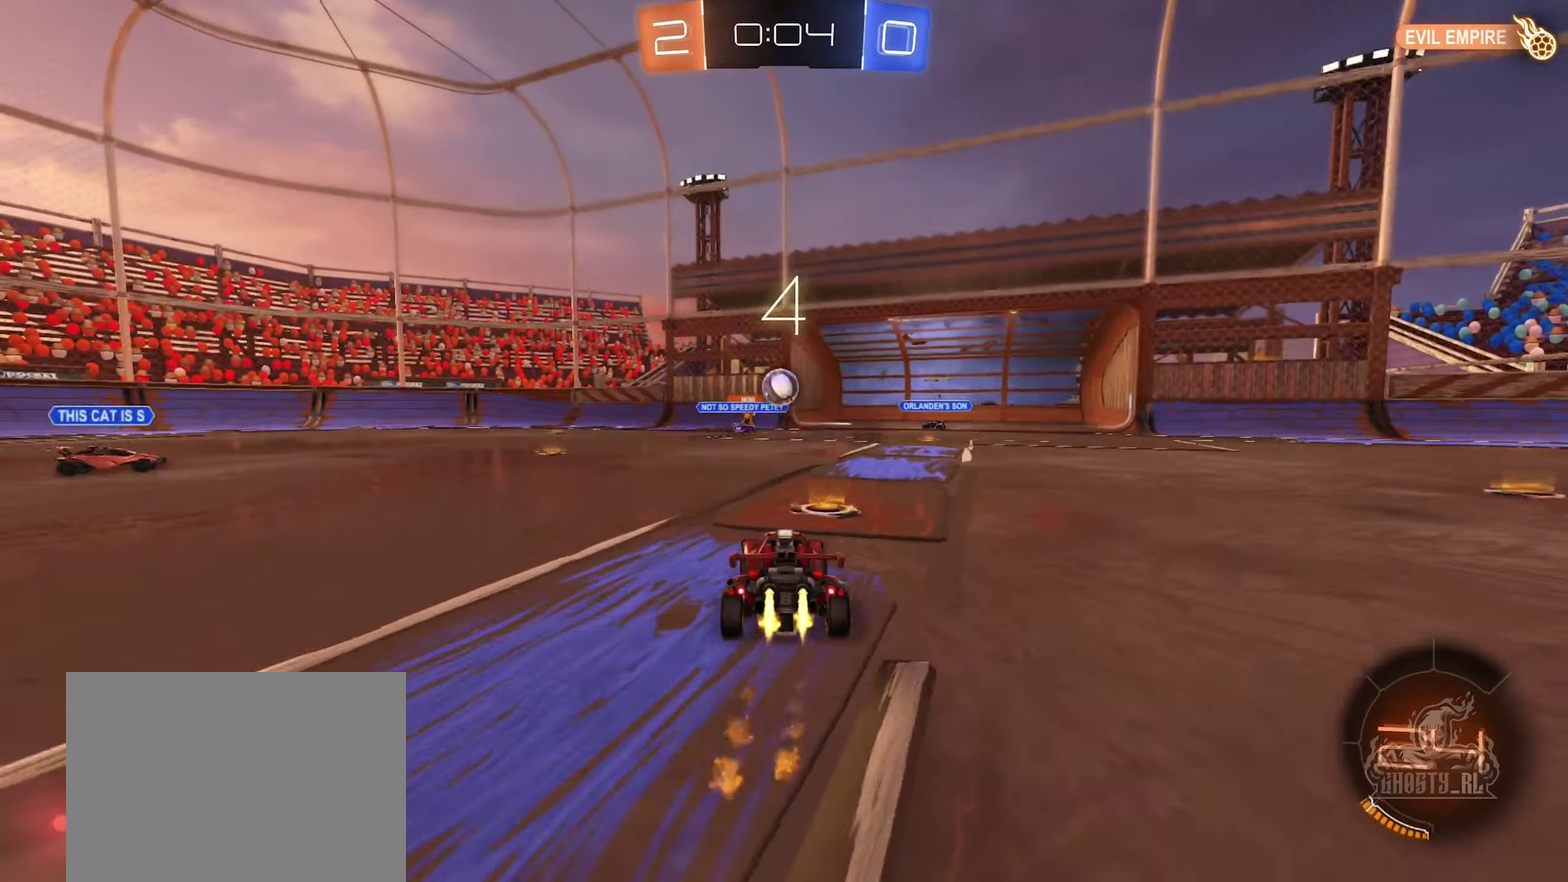
{"buttons": ["B"], "left_stick": "right", "right_stick": "center", "events": [[34, "A", "down"], [67, "left_stick", "down-right"], [150, "left_stick", "down"], [200, "left_stick", "down-left"], [217, "A", "up"], [250, "left_stick", "left"], [450, "left_stick", "center"], [500, "R2", "up"], [500, "left_stick", "right"]]}
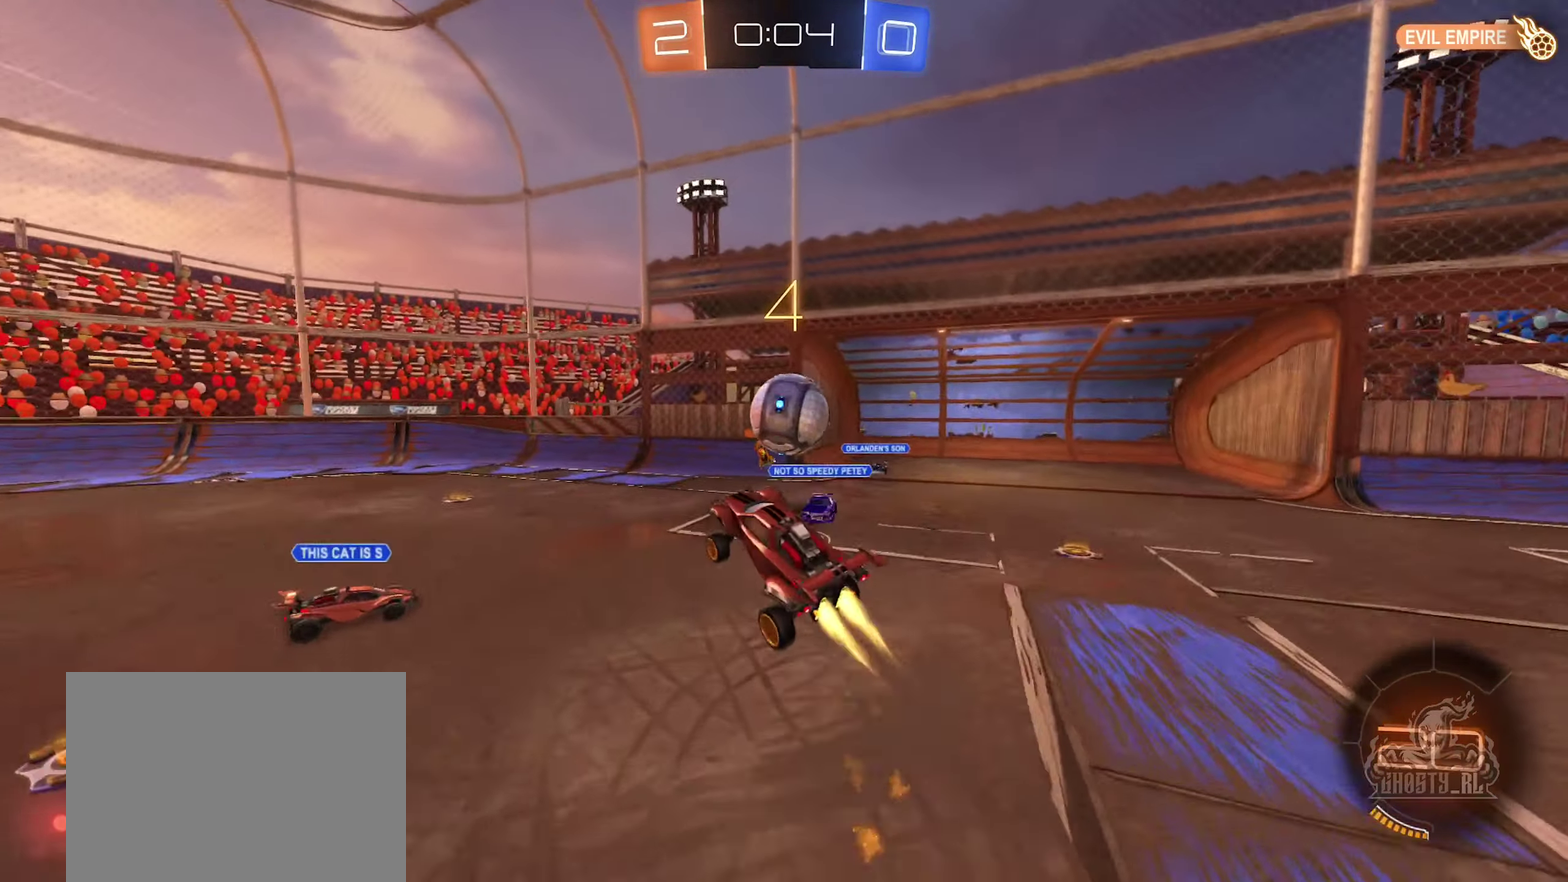
{"buttons": ["B", "R1"], "left_stick": "right", "right_stick": "center", "events": [[150, "A", "down"], [234, "R1", "down"], [300, "A", "up"]]}
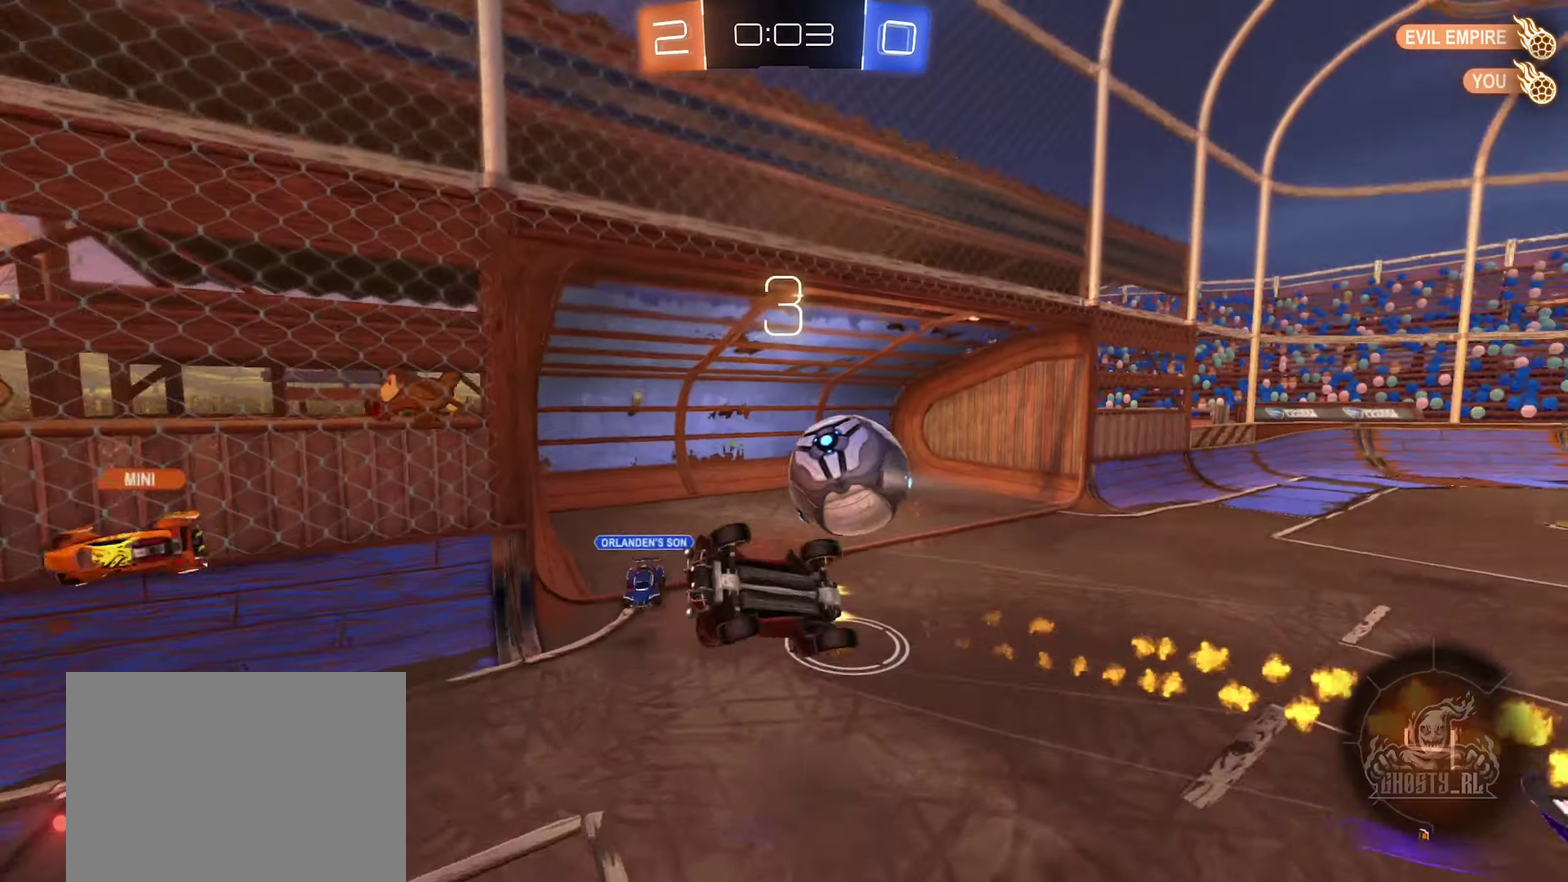
{"buttons": [], "left_stick": "center", "right_stick": "center", "events": [[17, "left_stick", "center"], [250, "B", "up"], [317, "R1", "up"]]}
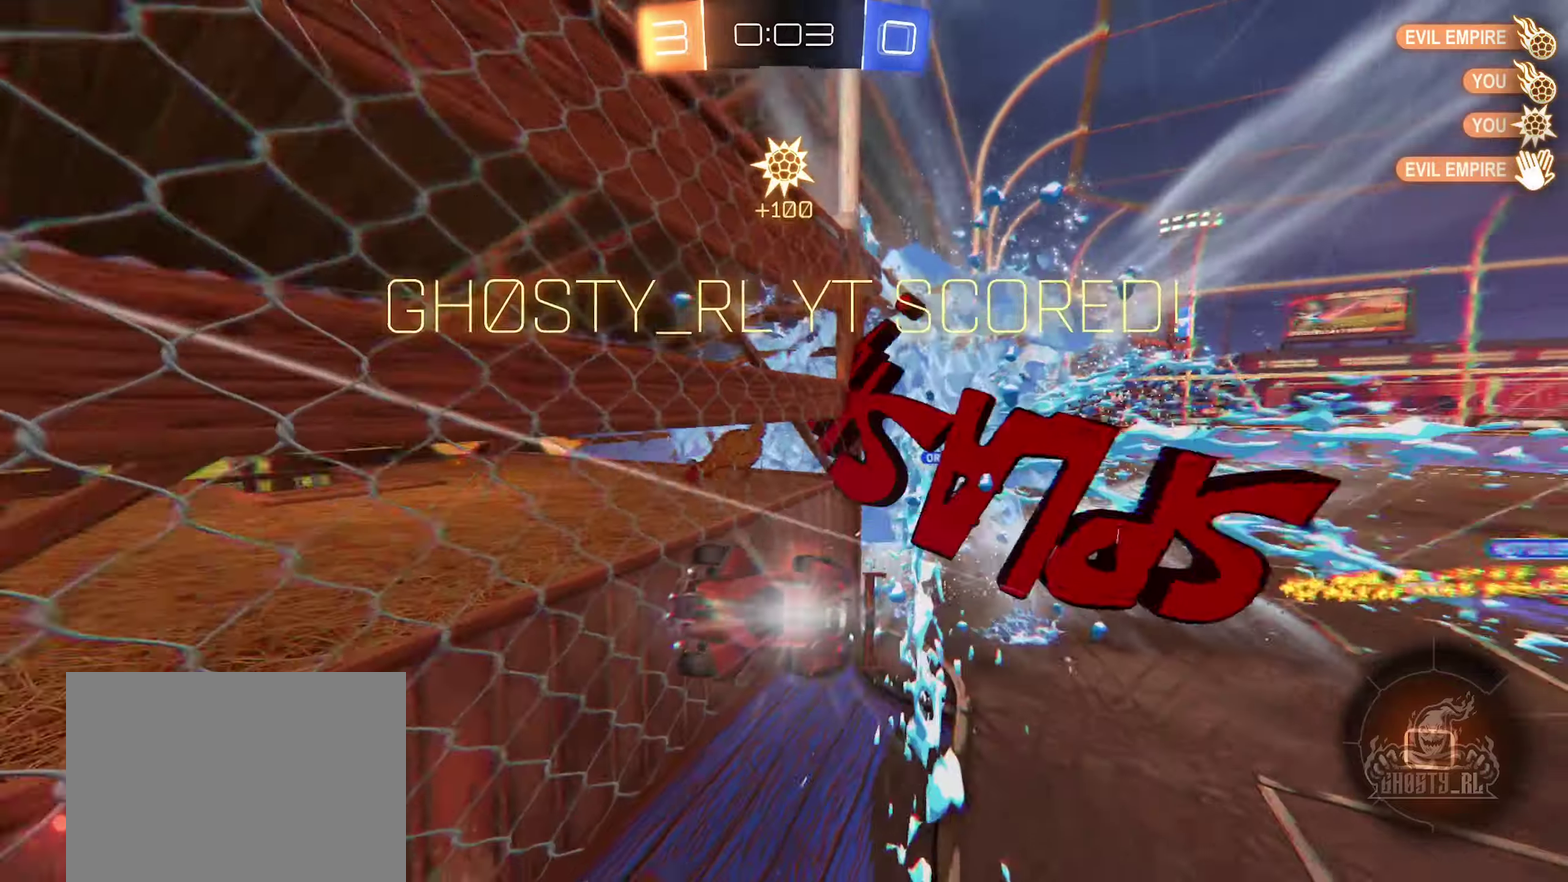
{"buttons": ["X"], "left_stick": "down-right", "right_stick": "center", "events": [[100, "left_stick", "right"], [183, "left_stick", "down-right"], [366, "X", "down"]]}
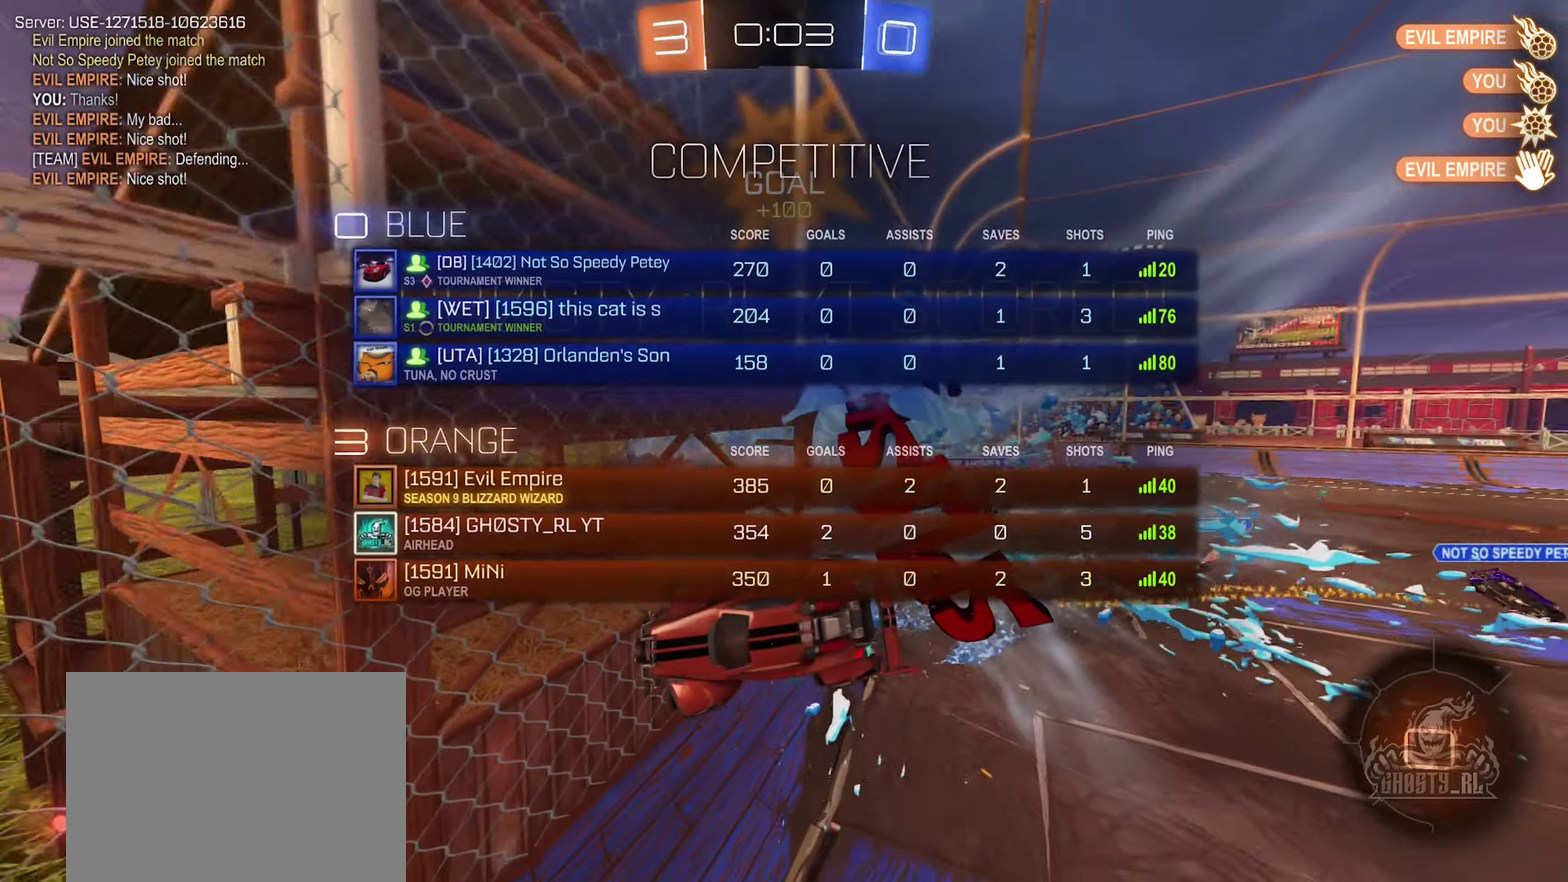
{"buttons": ["X", "R1"], "left_stick": "right", "right_stick": "center", "events": [[100, "R1", "down"], [333, "left_stick", "right"]]}
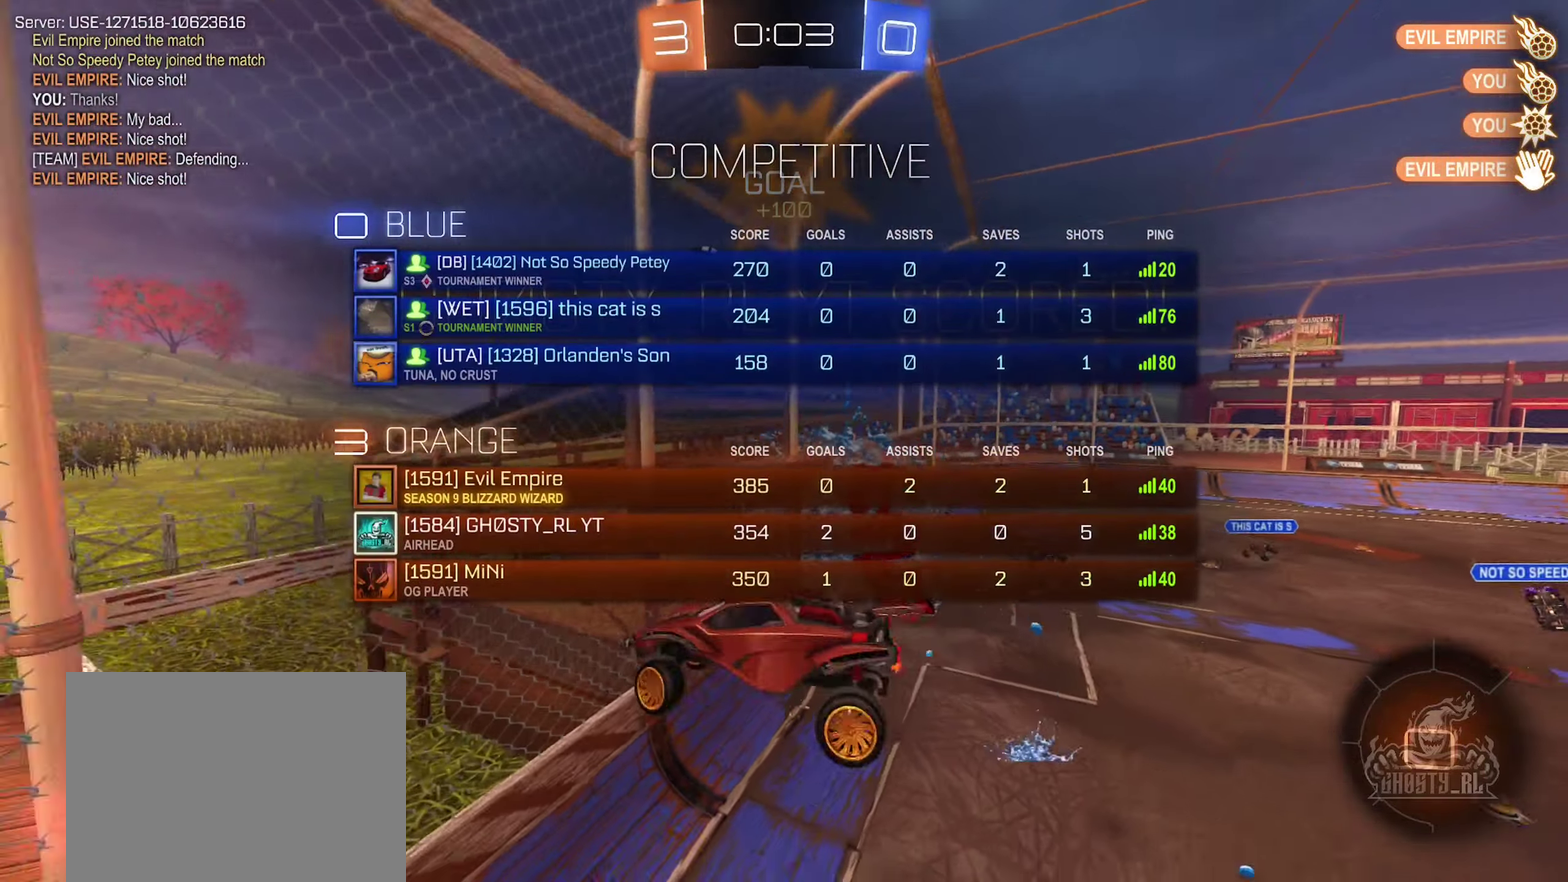
{"buttons": [], "left_stick": "center", "right_stick": "center", "events": [[100, "X", "up"], [183, "left_stick", "center"], [233, "R1", "up"]]}
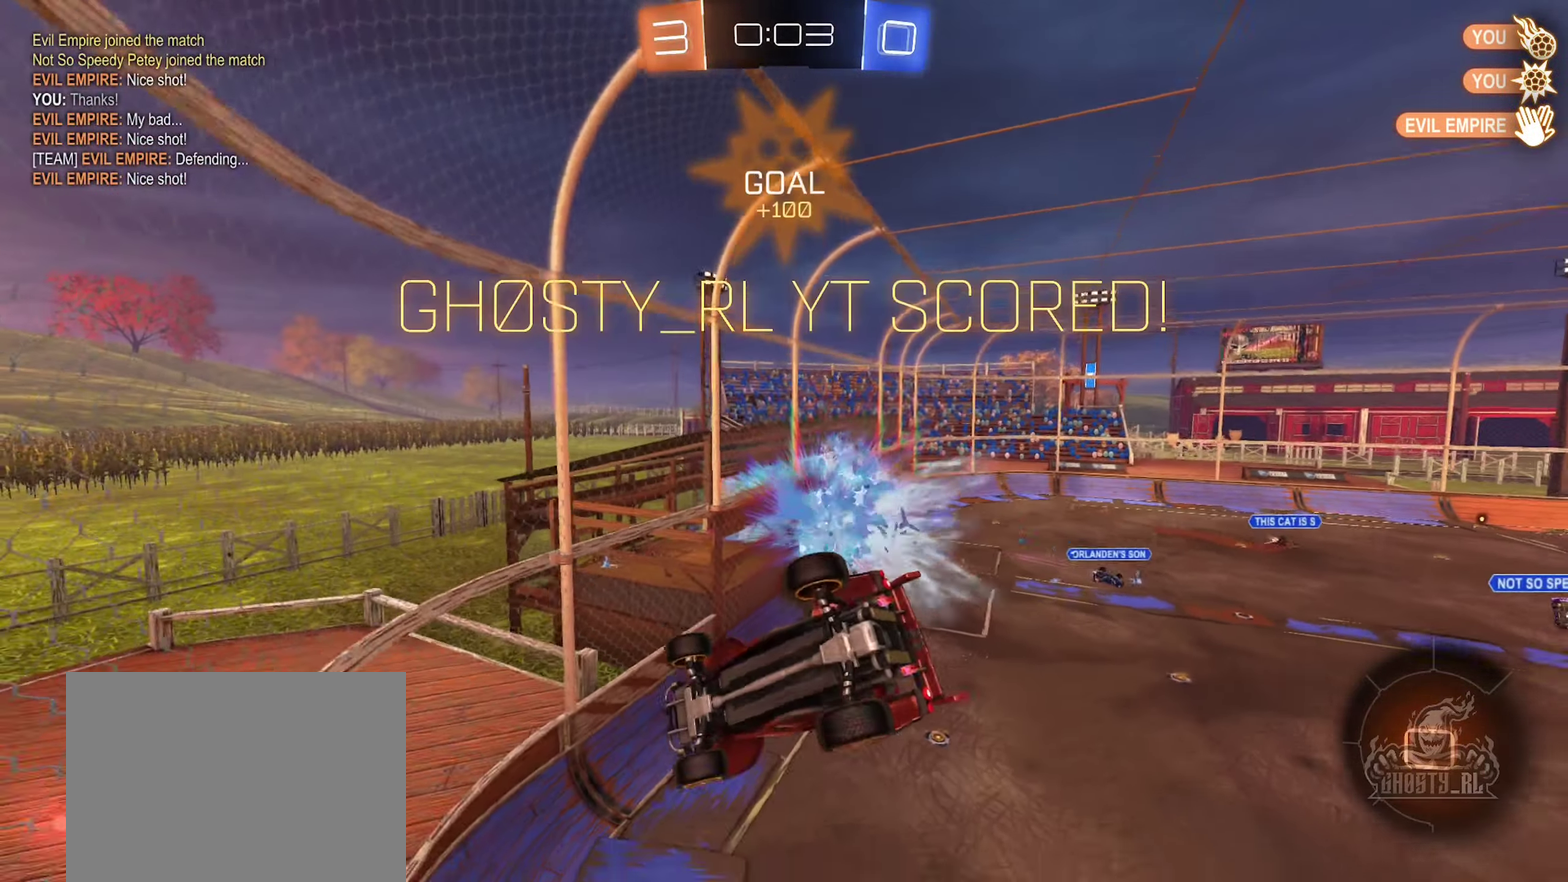
{"buttons": ["A"], "left_stick": "center", "right_stick": "center", "events": [[50, "left_stick", "down-right"], [200, "left_stick", "center"], [483, "A", "down"]]}
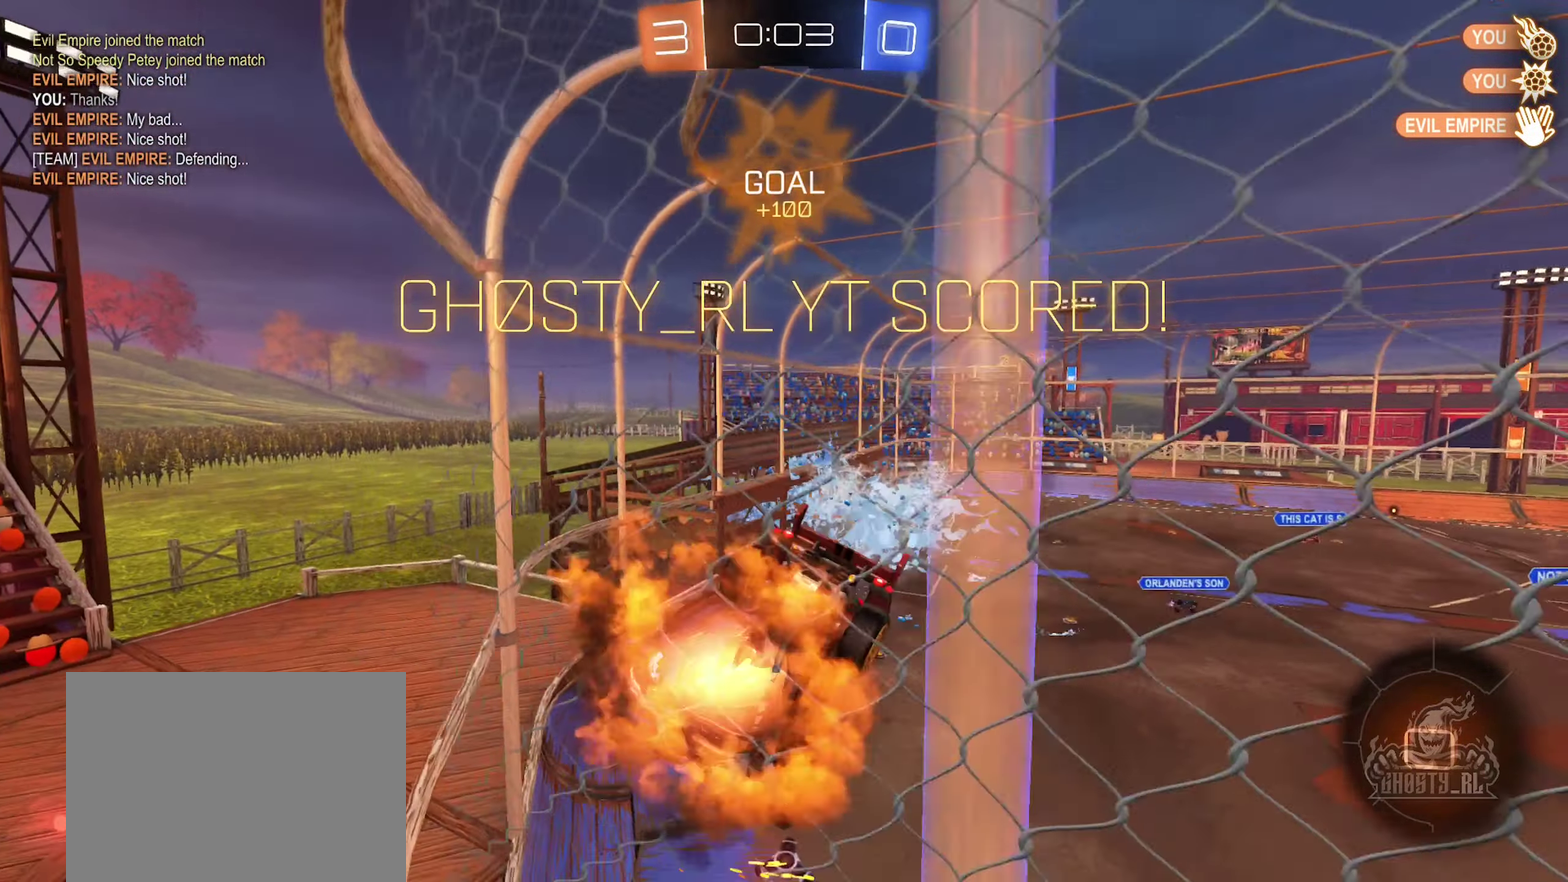
{"buttons": ["R1"], "left_stick": "down-right", "right_stick": "center", "events": [[16, "left_stick", "down"], [216, "R1", "down"], [300, "A", "up"], [400, "left_stick", "down-right"]]}
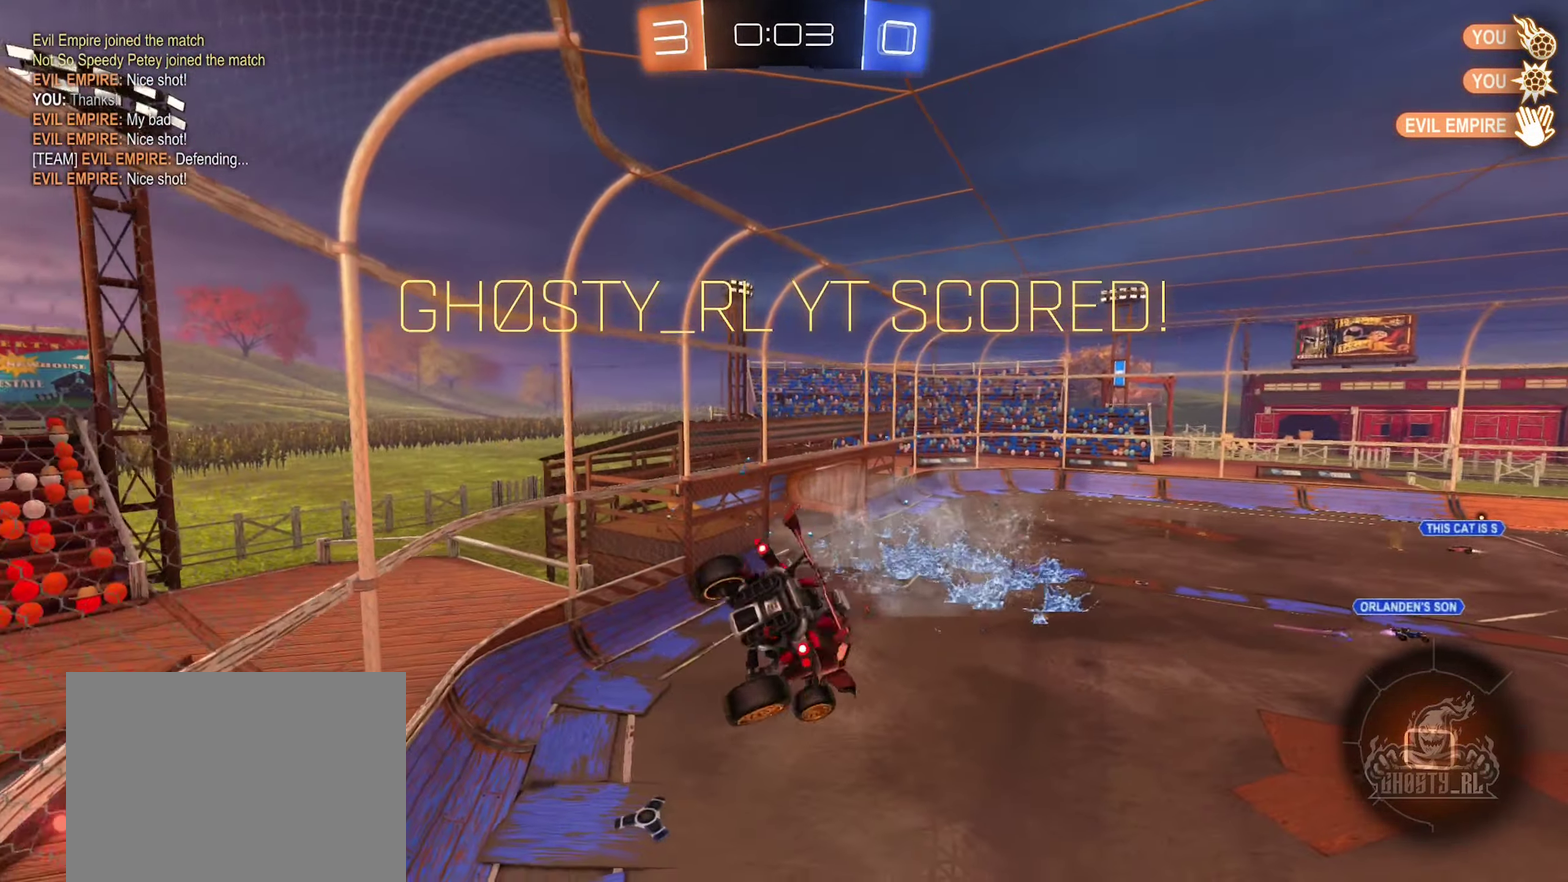
{"buttons": ["A"], "left_stick": "right", "right_stick": "center", "events": [[16, "left_stick", "right"], [200, "R1", "up"], [283, "left_stick", "up-right"], [316, "A", "down"], [500, "left_stick", "right"]]}
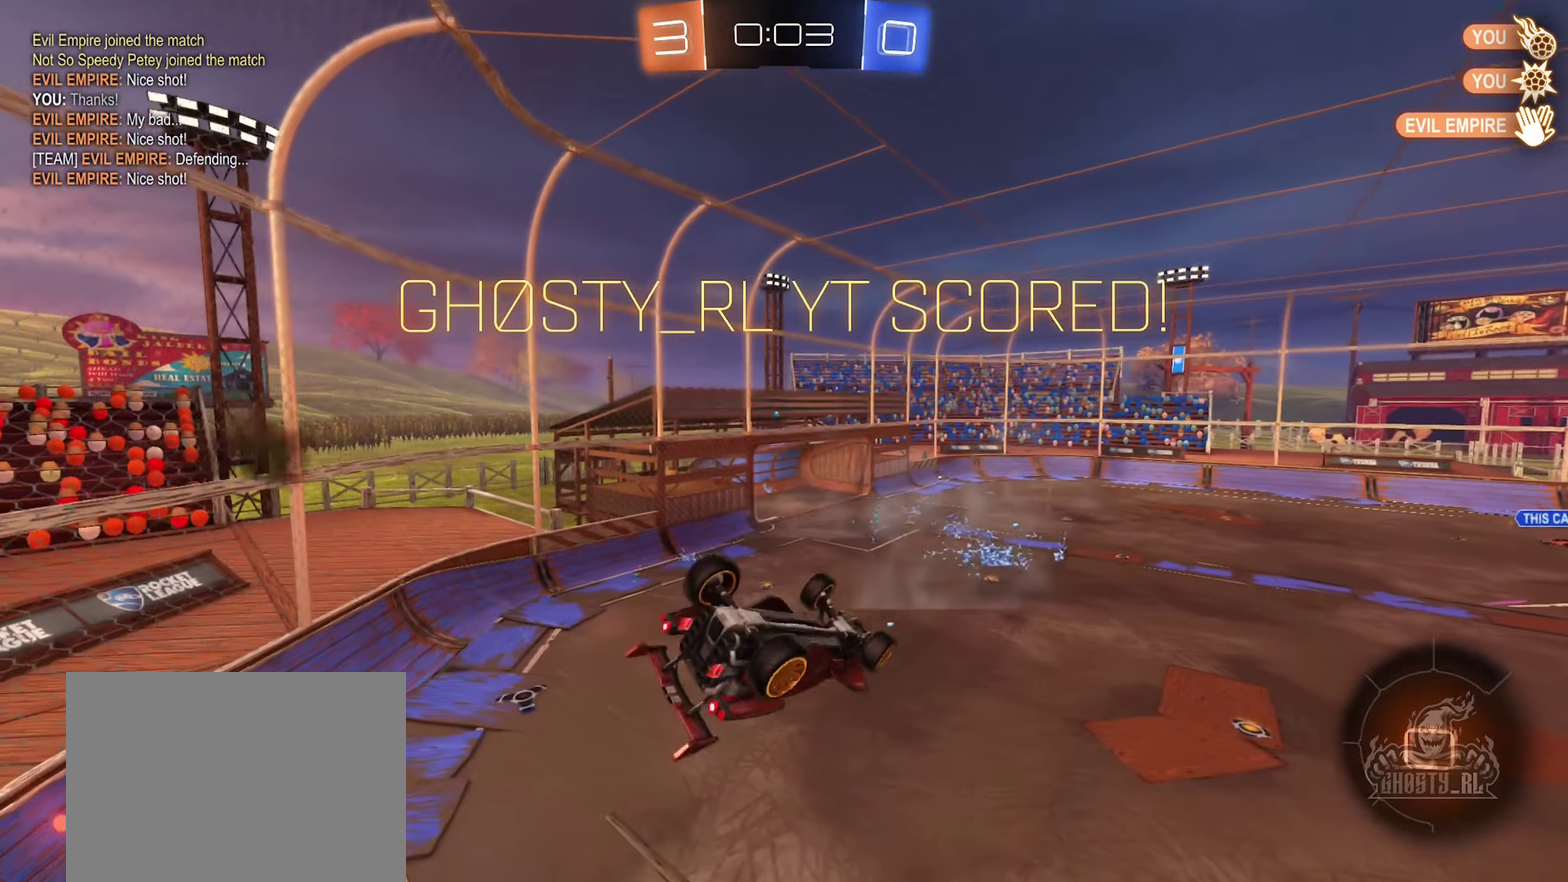
{"buttons": [], "left_stick": "center", "right_stick": "center", "events": [[33, "A", "up"], [83, "left_stick", "down"], [283, "left_stick", "center"], [300, "A", "down"], [450, "A", "up"]]}
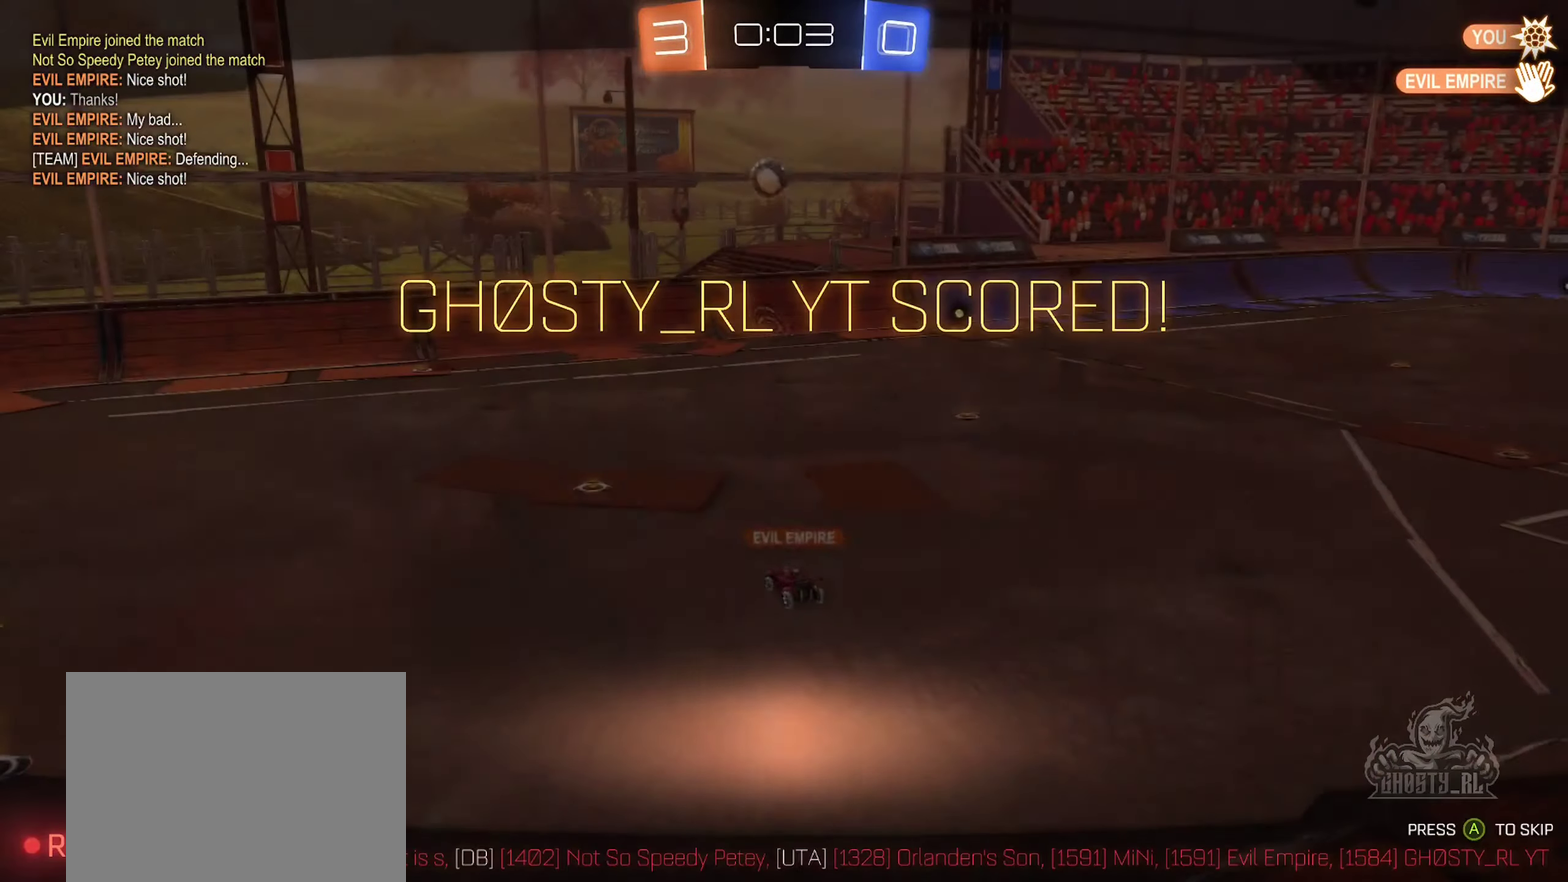
{"buttons": [], "left_stick": "center", "right_stick": "center", "events": [[100, "A", "down"], [233, "A", "up"]]}
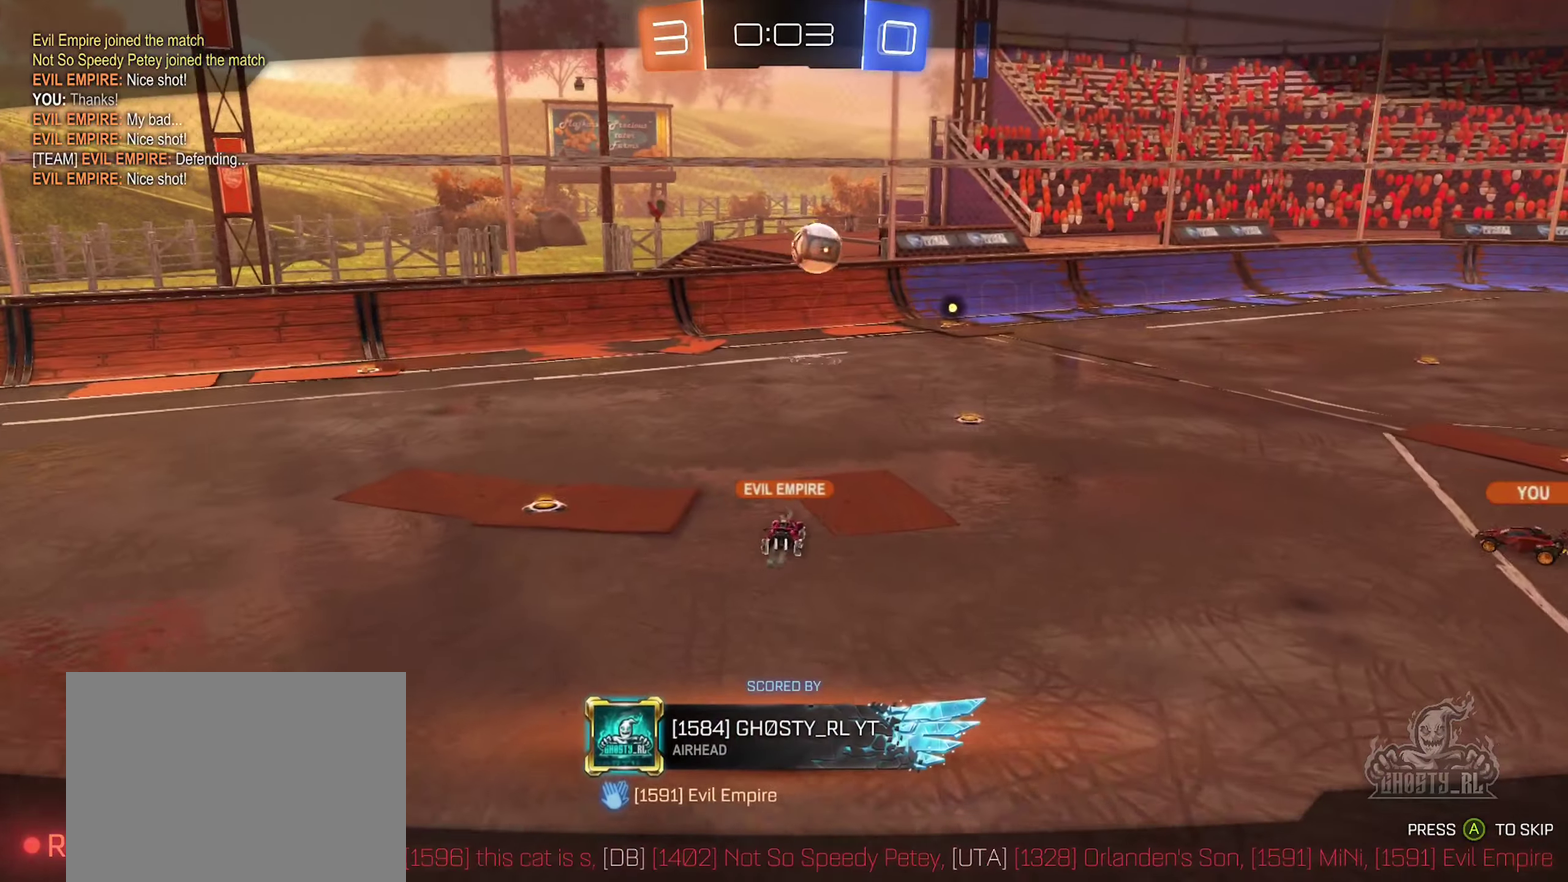
{"buttons": ["X"], "left_stick": "center", "right_stick": "center", "events": [[116, "X", "down"]]}
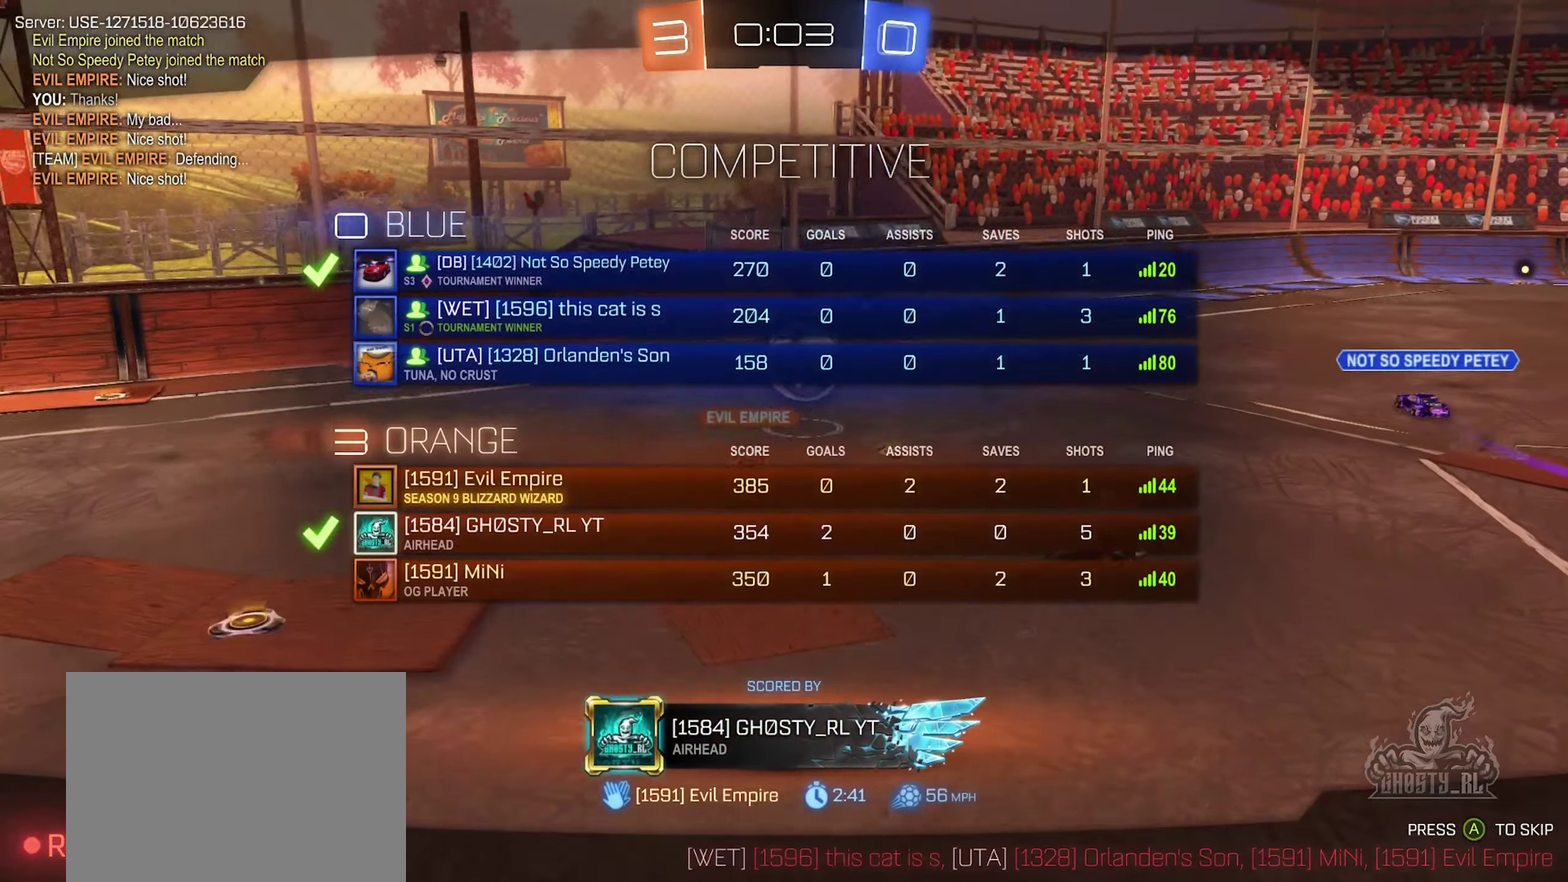
{"buttons": [], "left_stick": "center", "right_stick": "center", "events": [[499, "X", "up"]]}
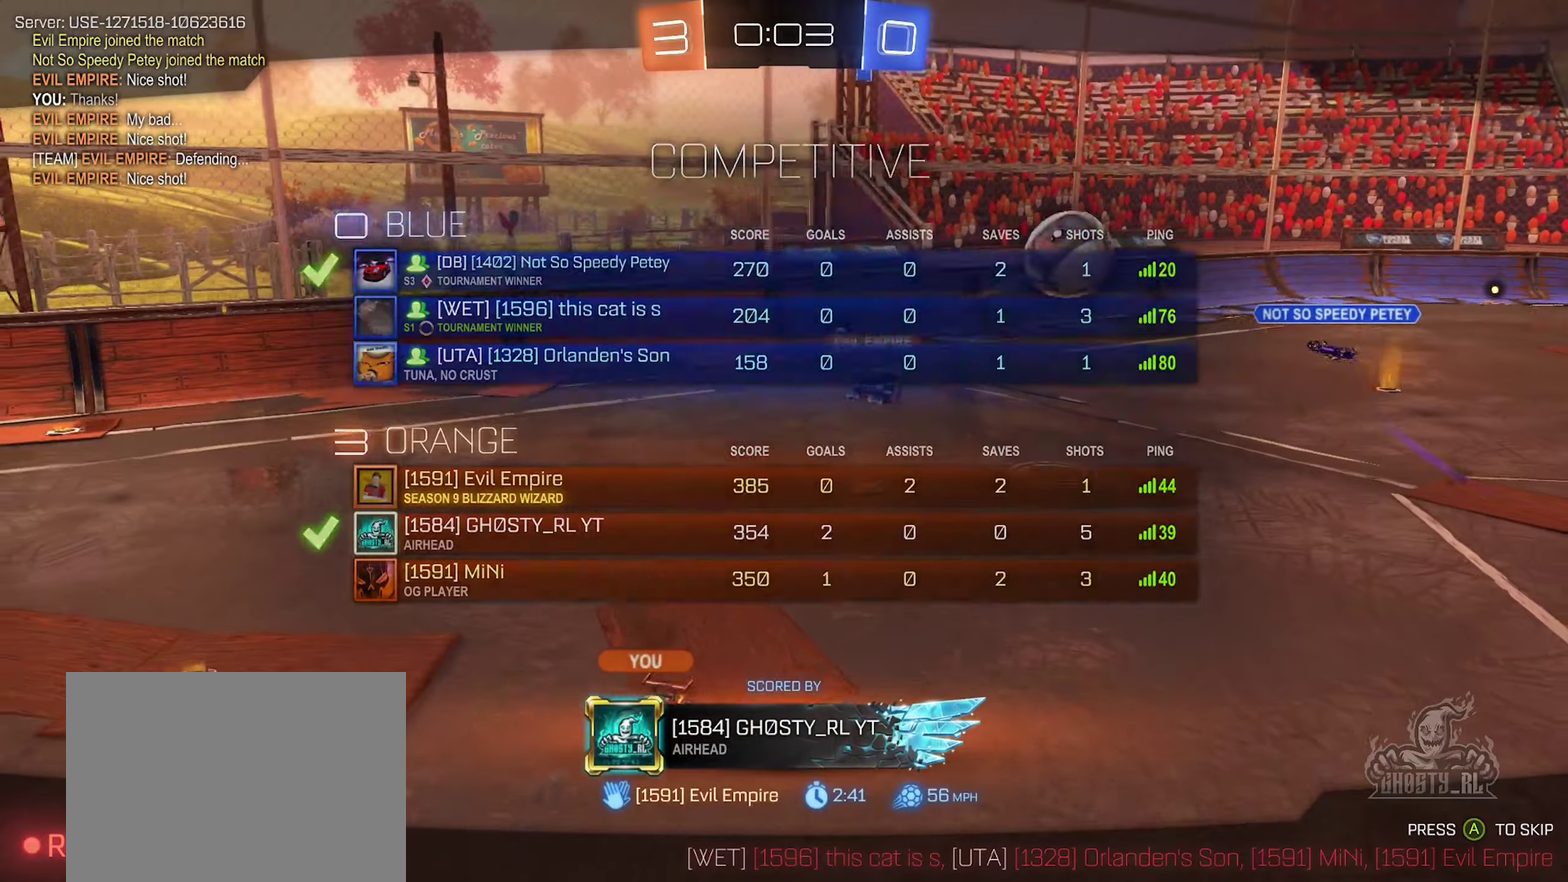
{"buttons": ["X"], "left_stick": "center", "right_stick": "center", "events": [[217, "X", "down"]]}
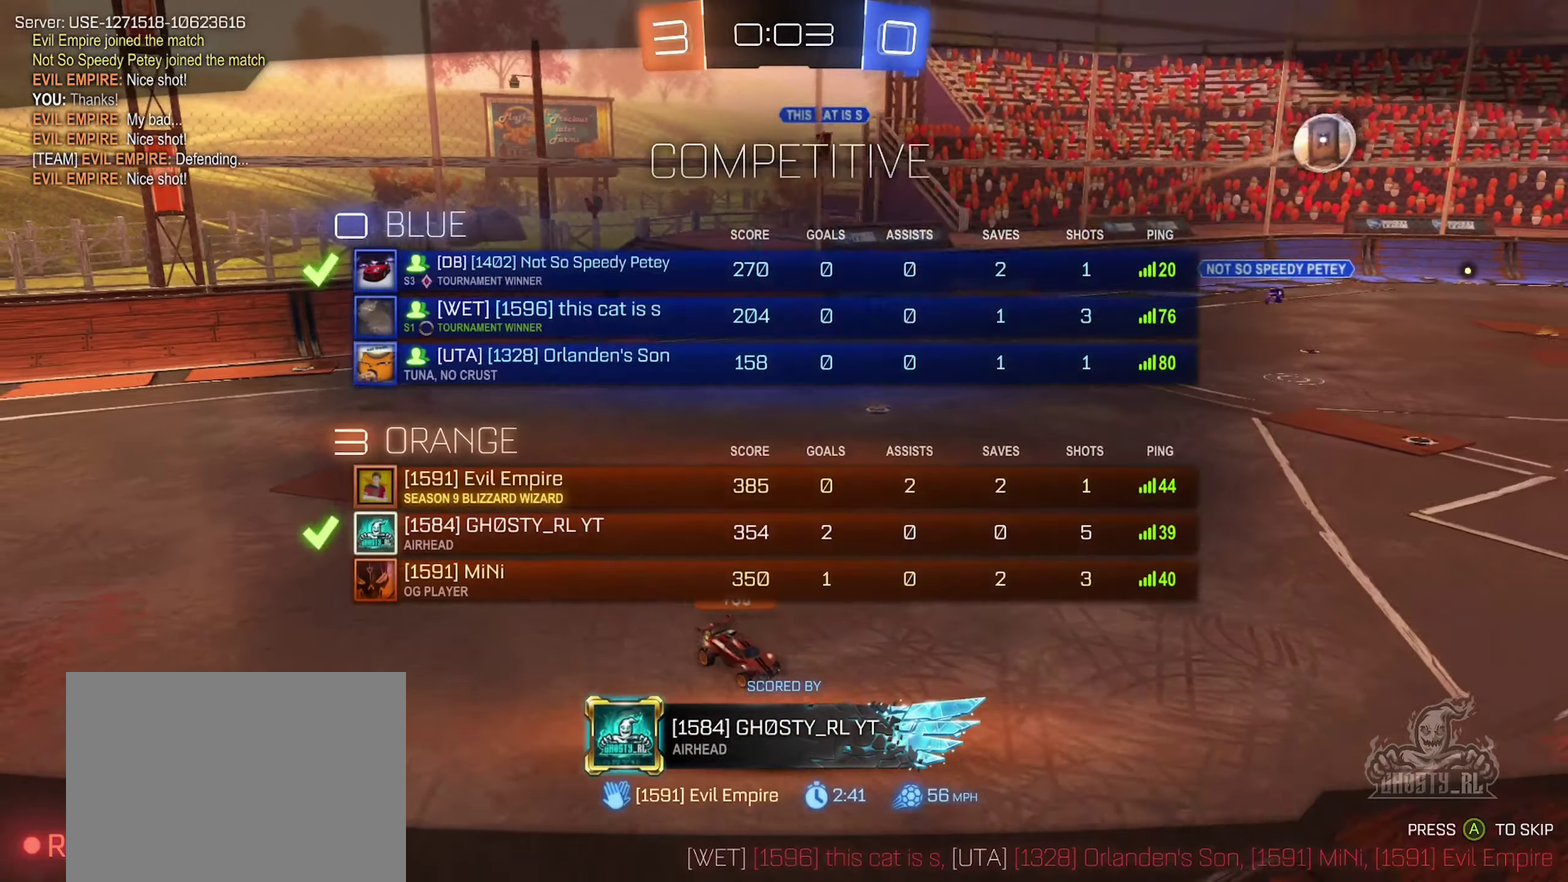
{"buttons": [], "left_stick": "center", "right_stick": "center", "events": [[83, "X", "up"]]}
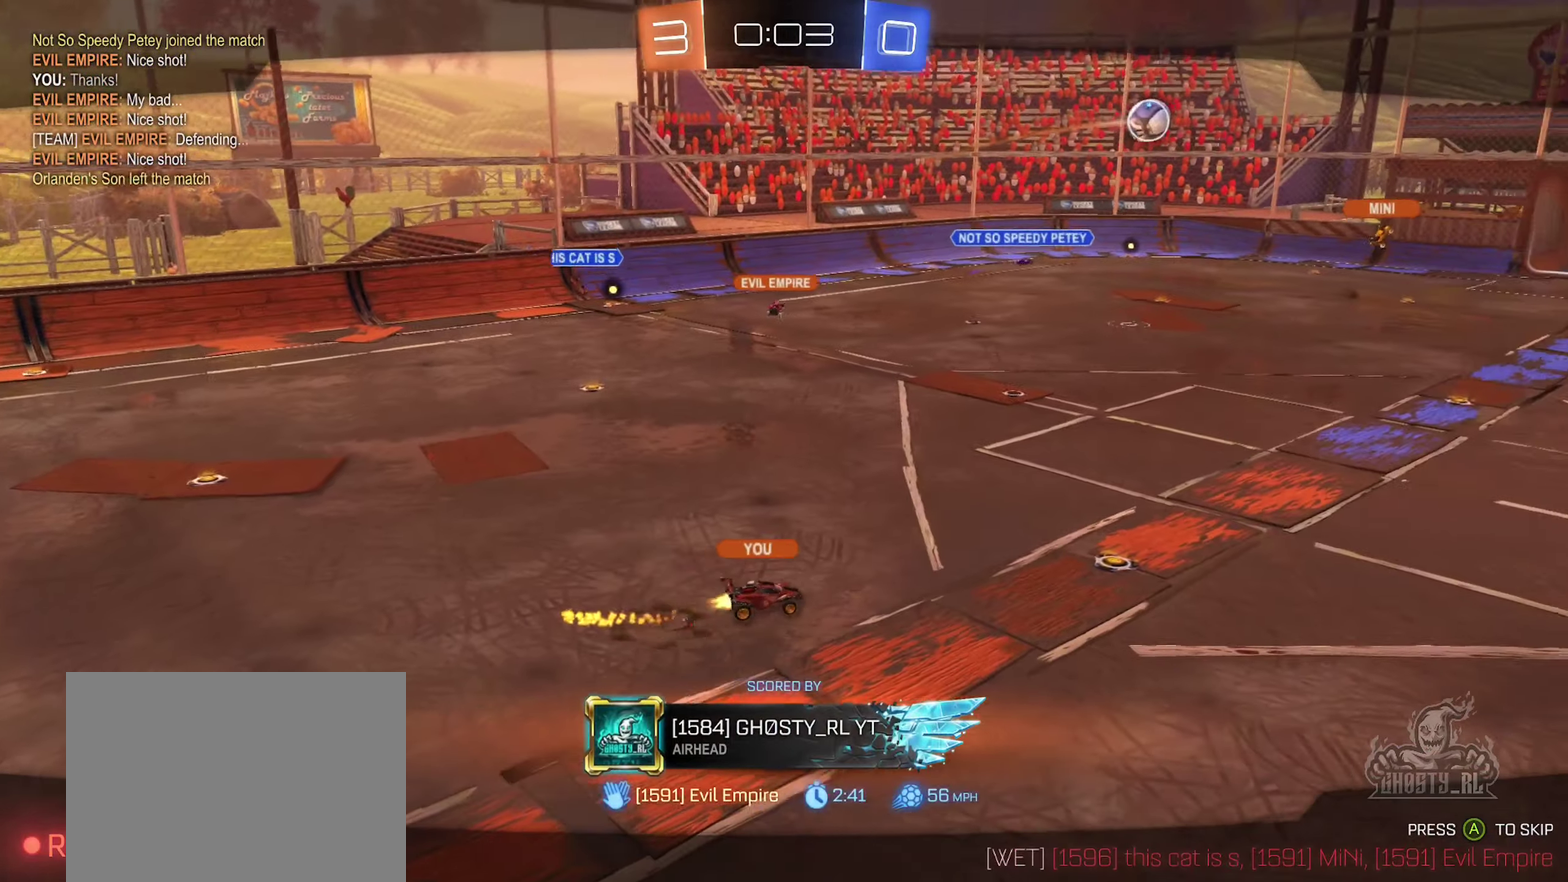
{"buttons": [], "left_stick": "center", "right_stick": "center", "events": []}
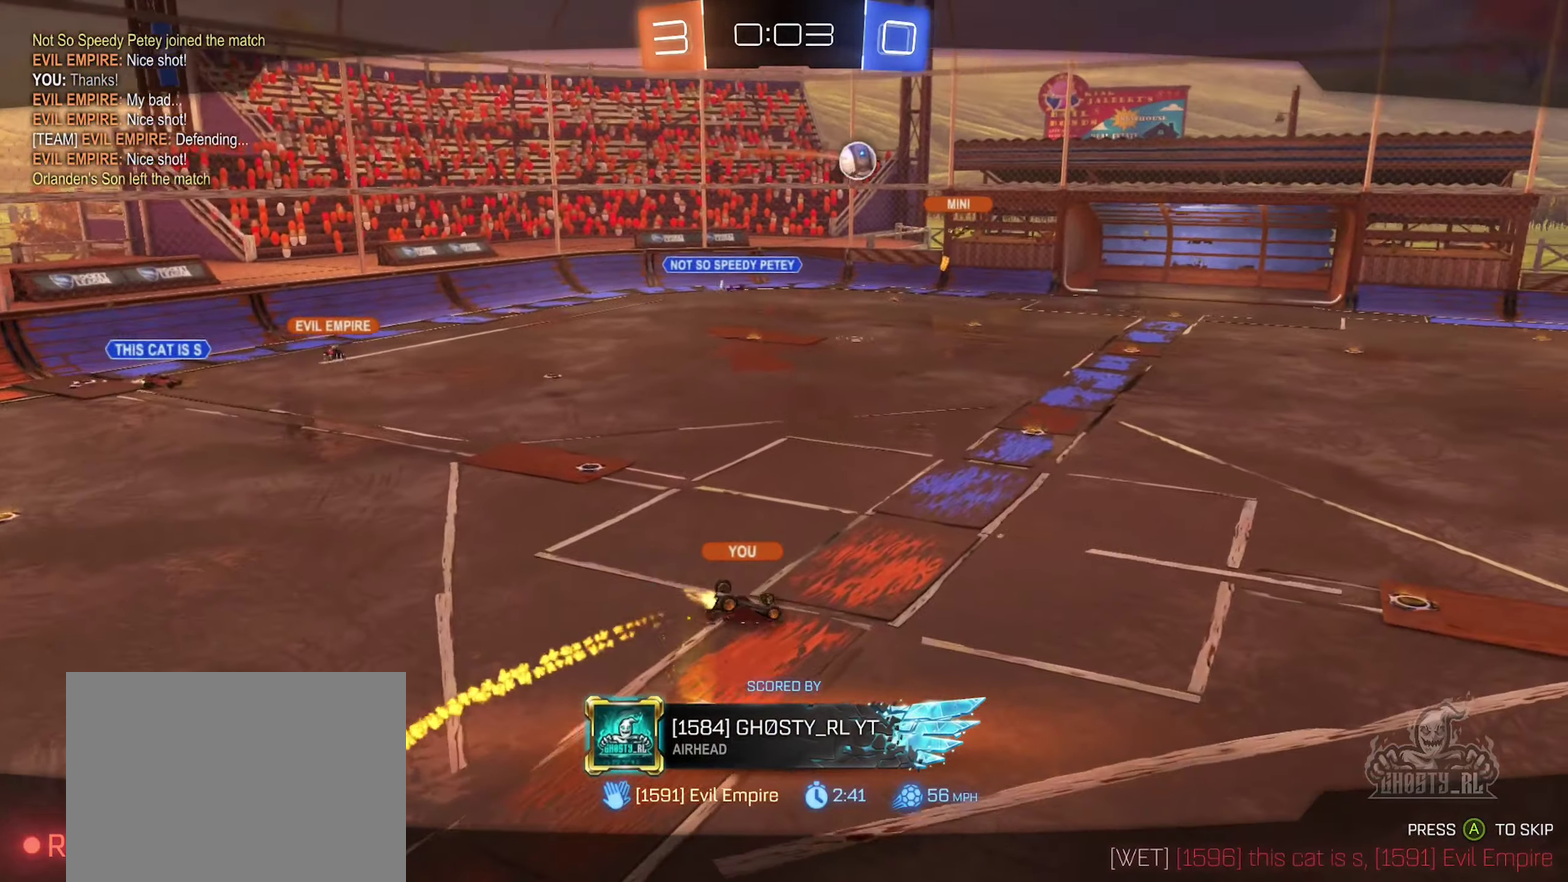
{"buttons": [], "left_stick": "center", "right_stick": "center", "events": []}
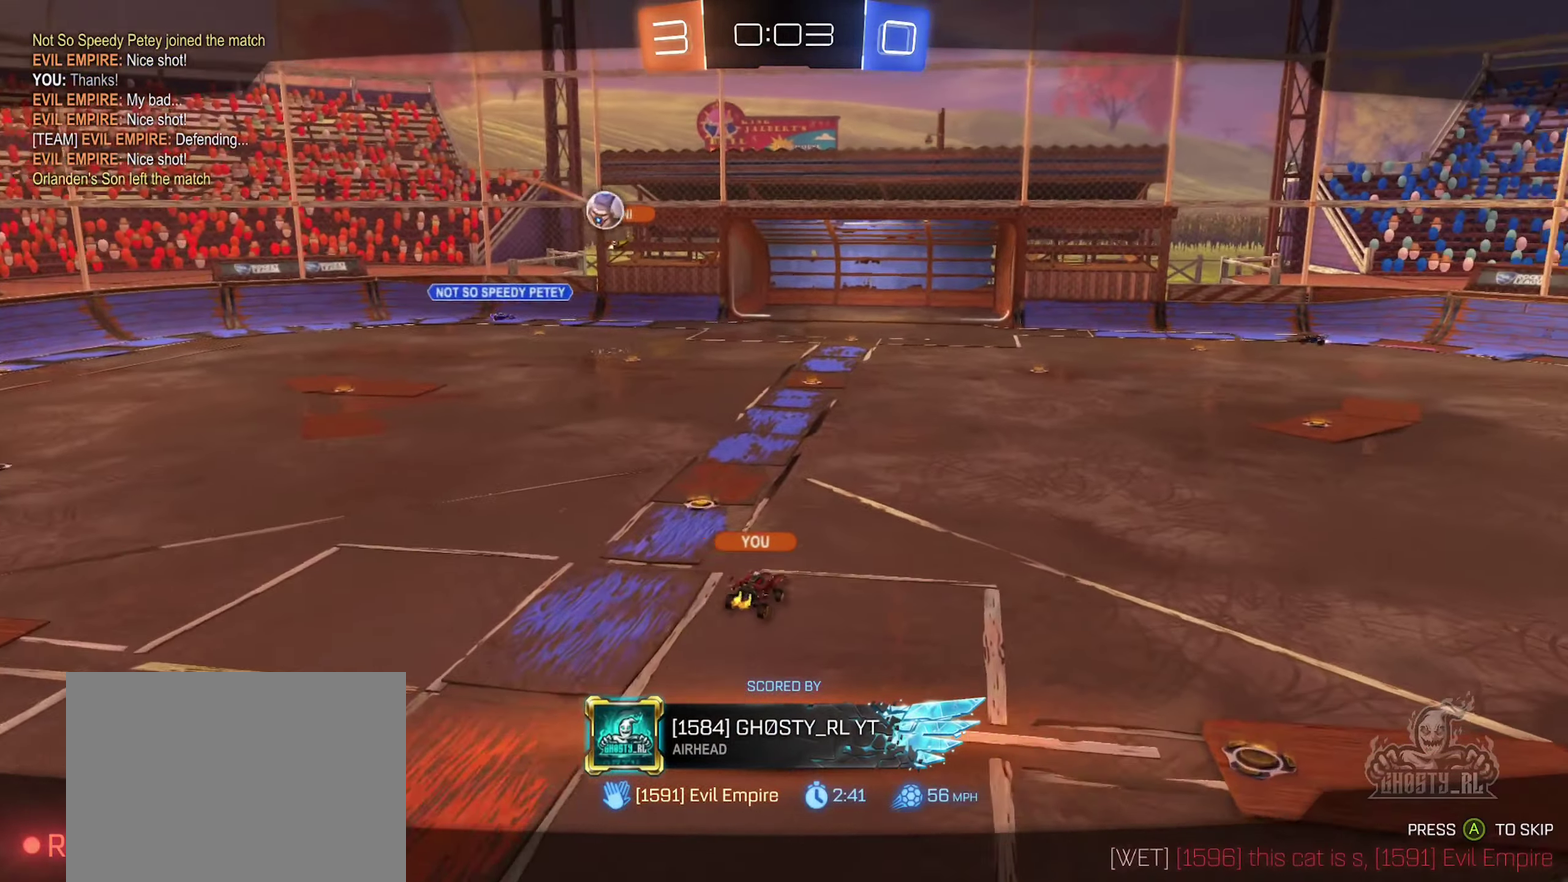
{"buttons": [], "left_stick": "center", "right_stick": "center", "events": []}
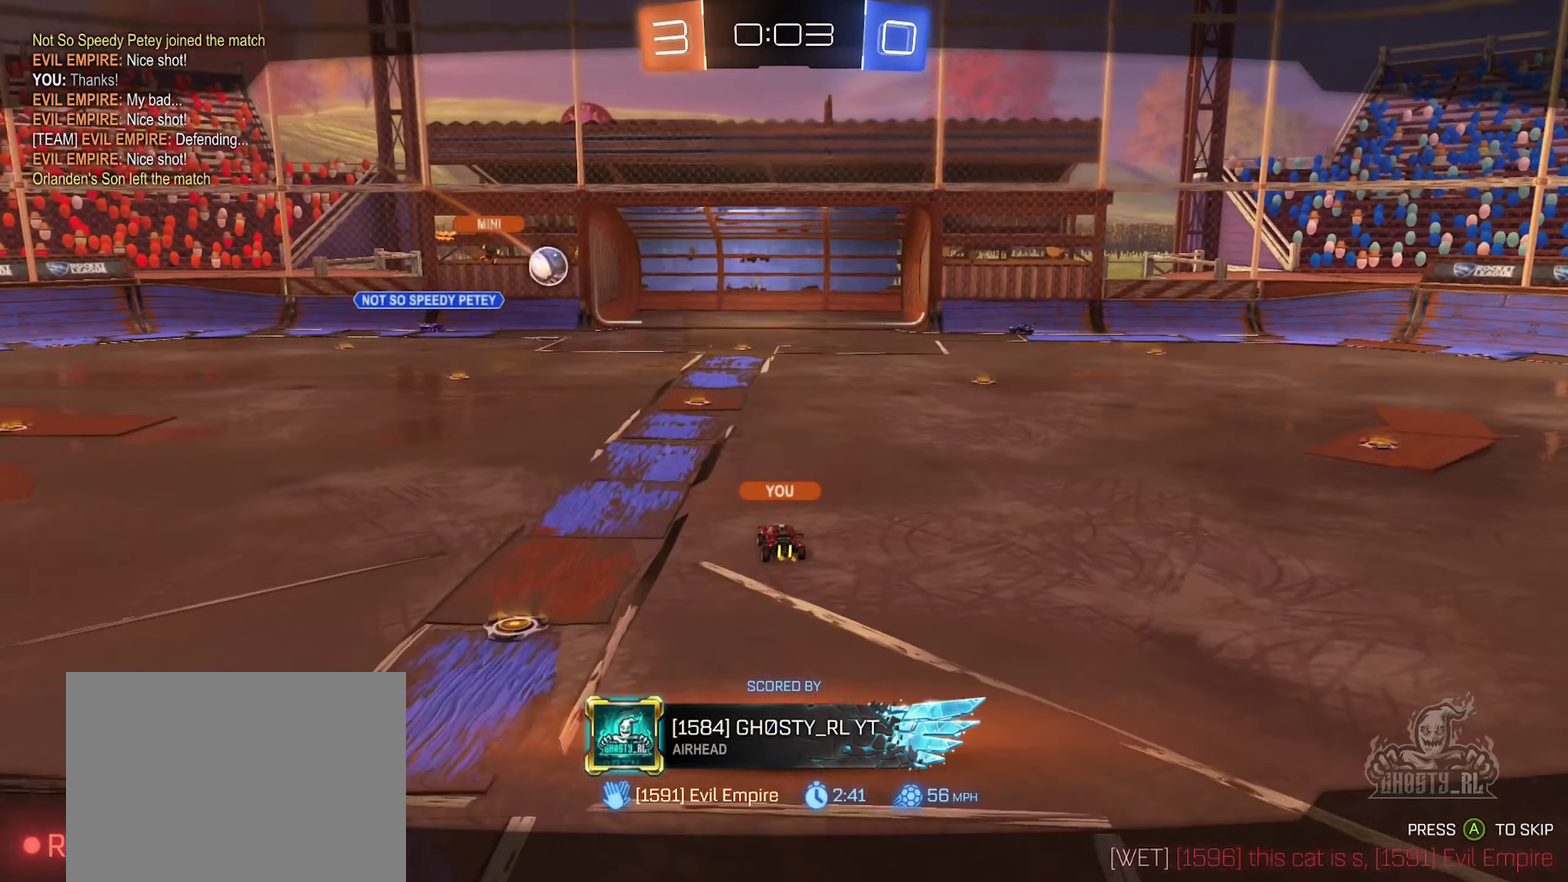
{"buttons": [], "left_stick": "center", "right_stick": "center", "events": []}
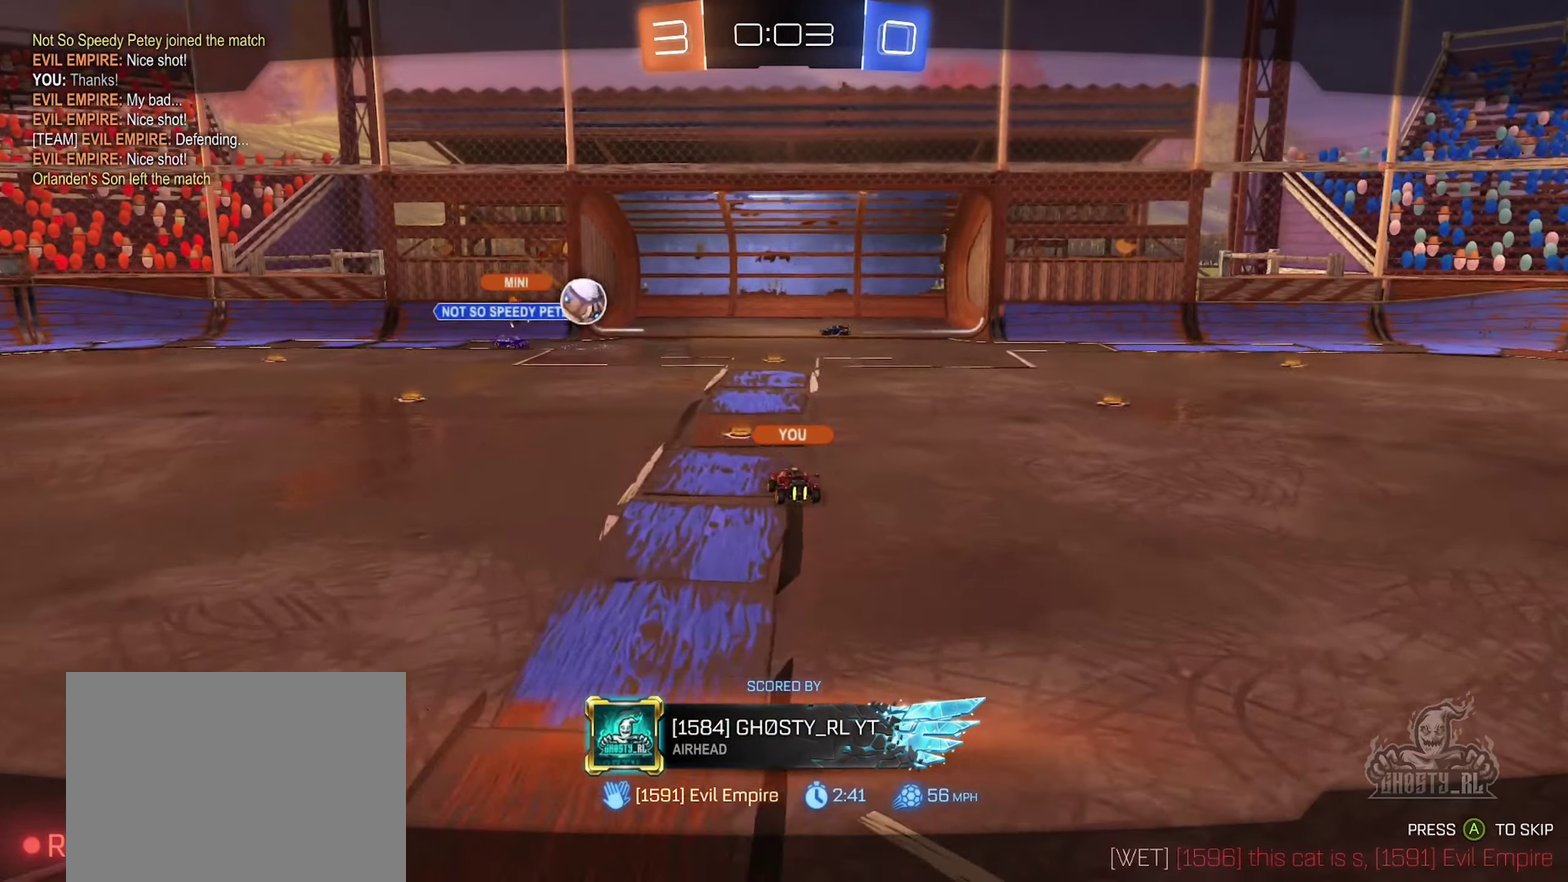
{"buttons": [], "left_stick": "center", "right_stick": "center", "events": []}
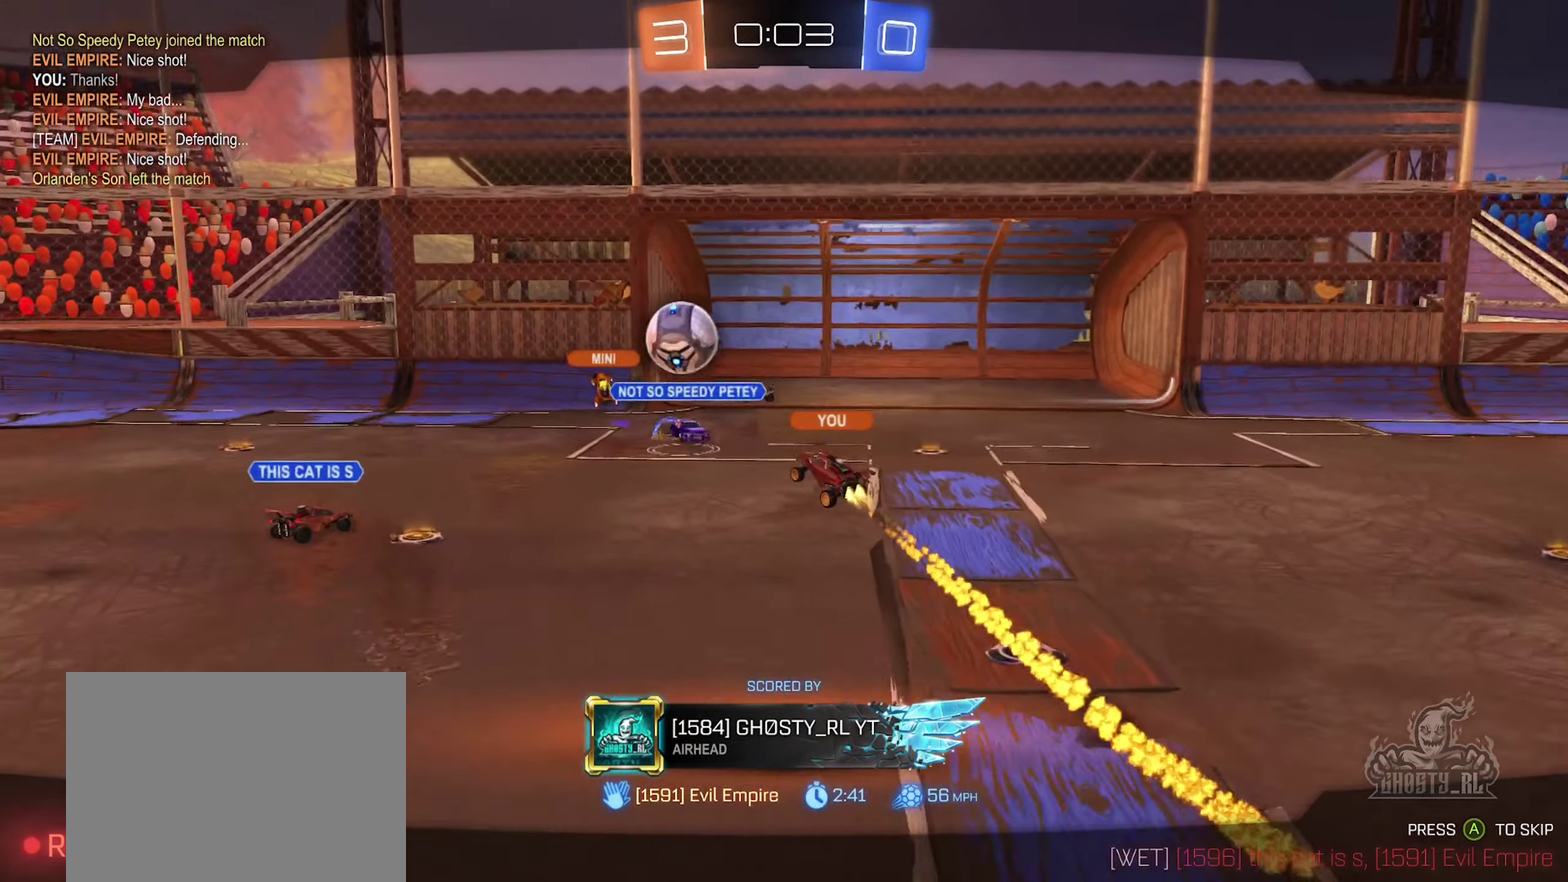
{"buttons": [], "left_stick": "center", "right_stick": "center", "events": []}
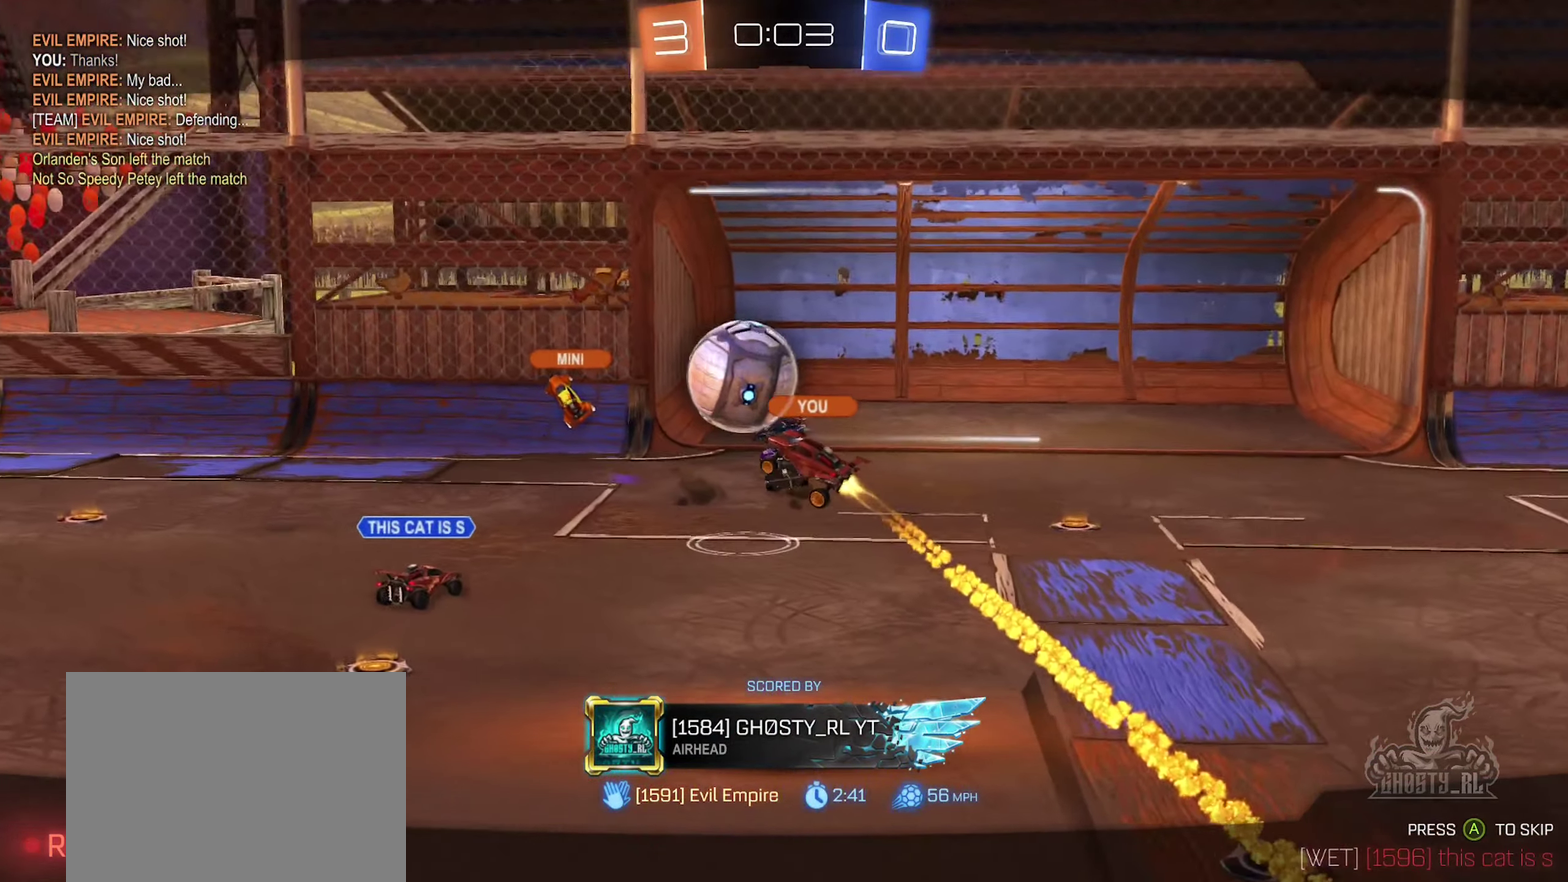
{"buttons": [], "left_stick": "center", "right_stick": "center", "events": []}
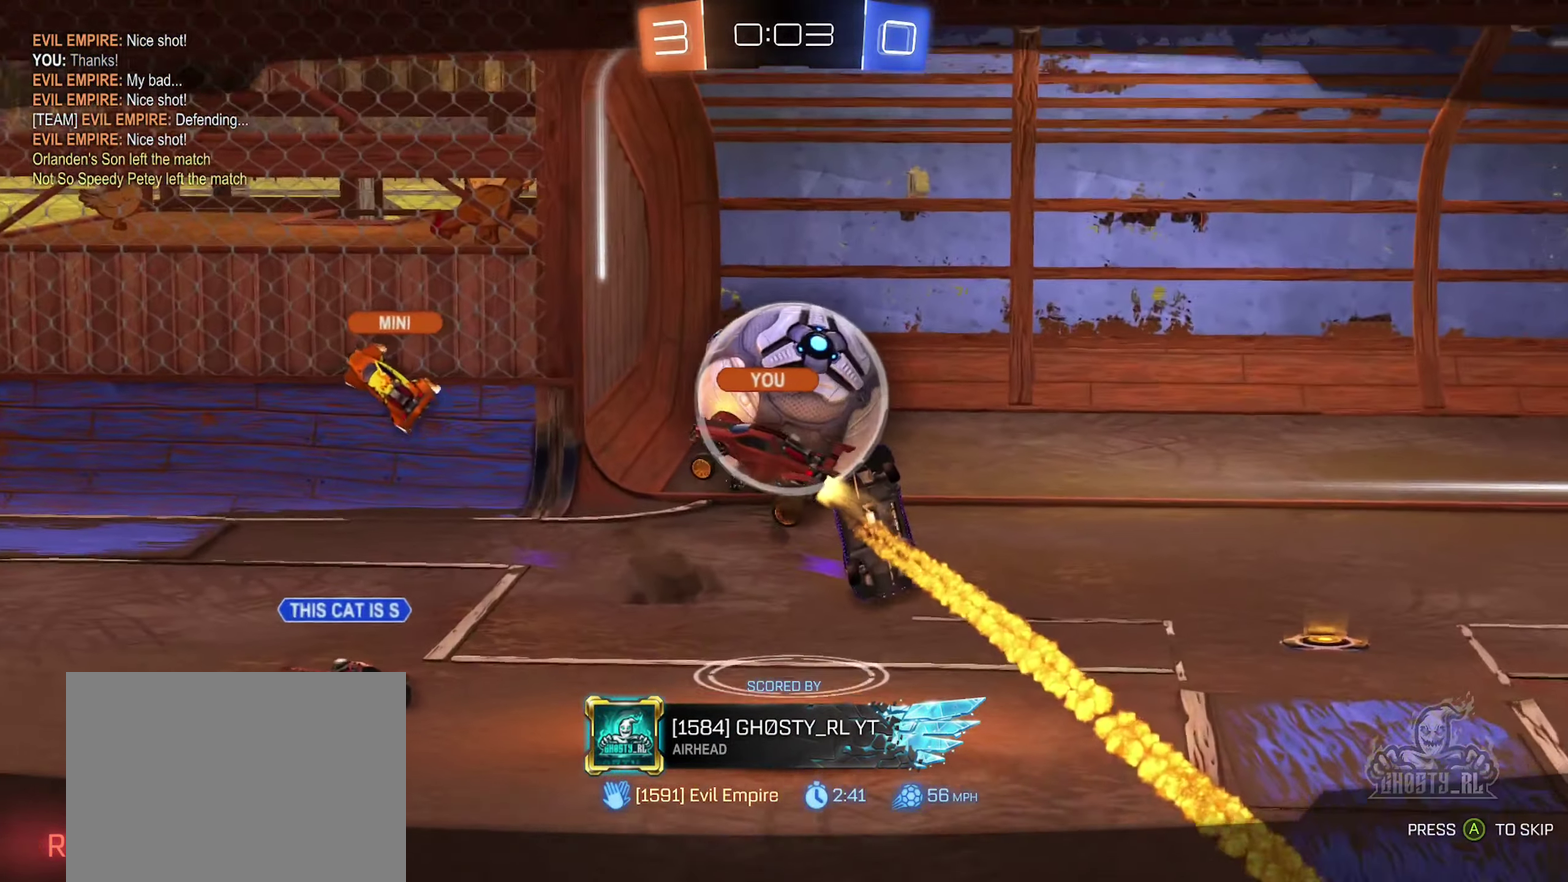
{"buttons": [], "left_stick": "center", "right_stick": "center", "events": []}
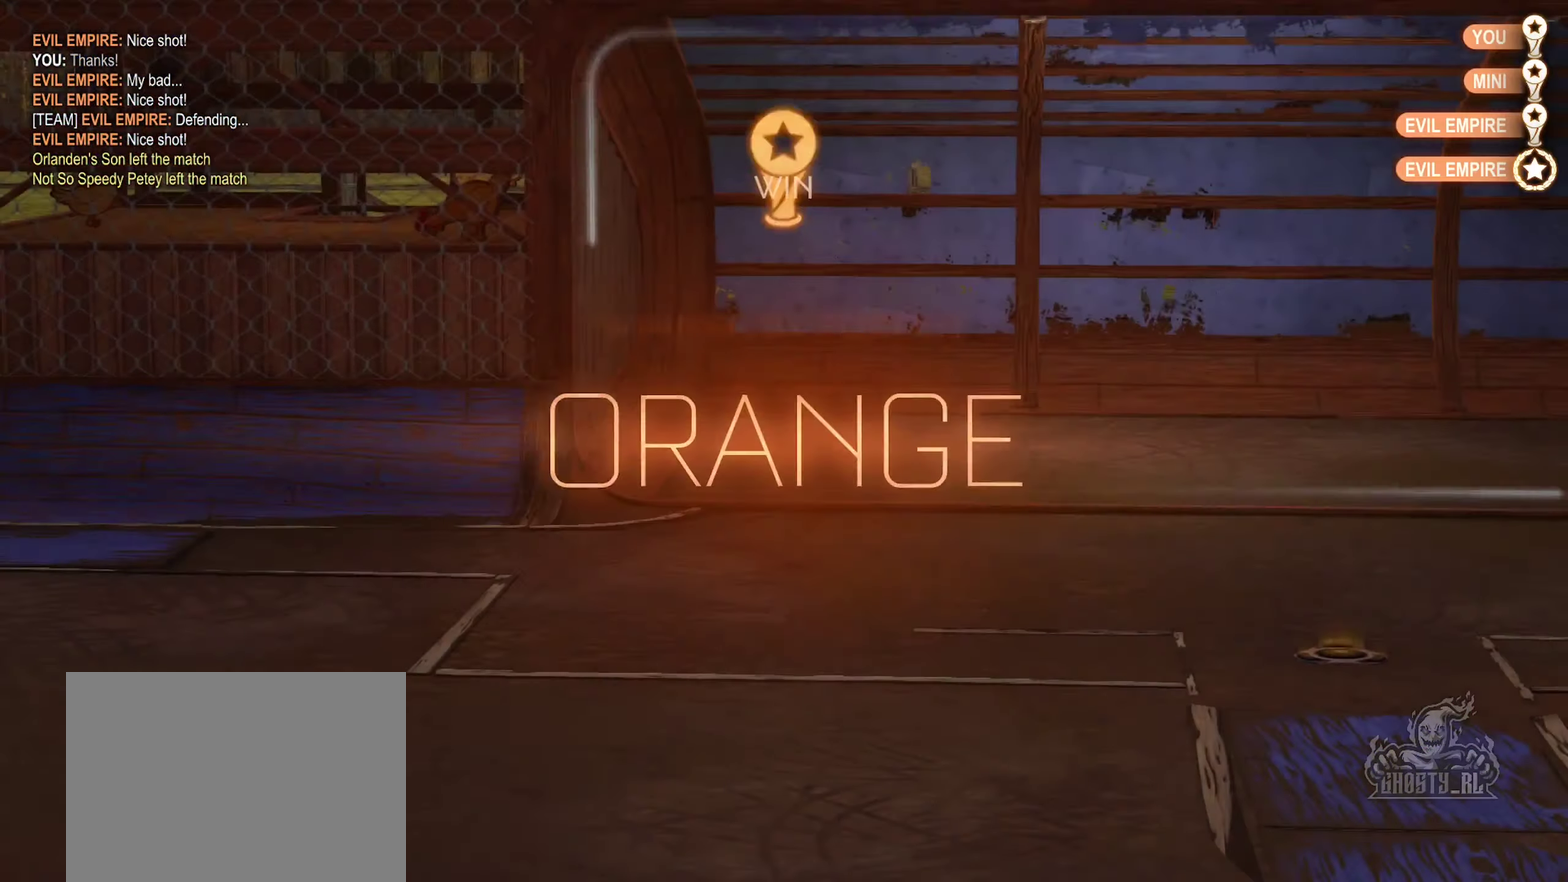
{"buttons": [], "left_stick": "center", "right_stick": "center", "events": []}